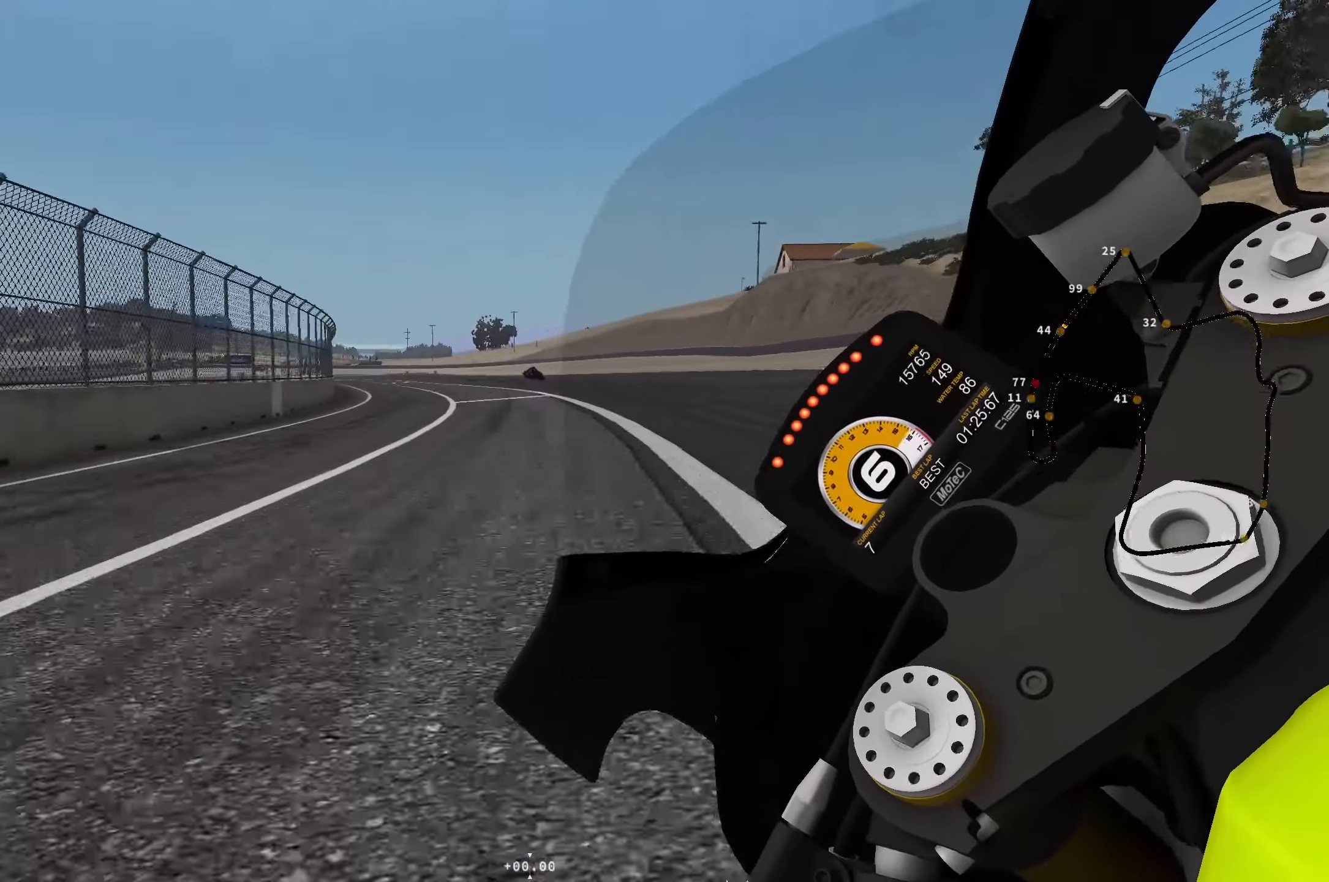
Gameplay with a controller (Xbox layout); each line is a JSON object with the inputs held at the frame after it. "events" lists button and stick changes between this image and that frame as [ms after this image, input, new state], when the widget could be followed in between. Not read: L2 R2 right_stick.
{"buttons": [], "left_stick": "down-left", "events": [[466, "left_stick", "down-left"]]}
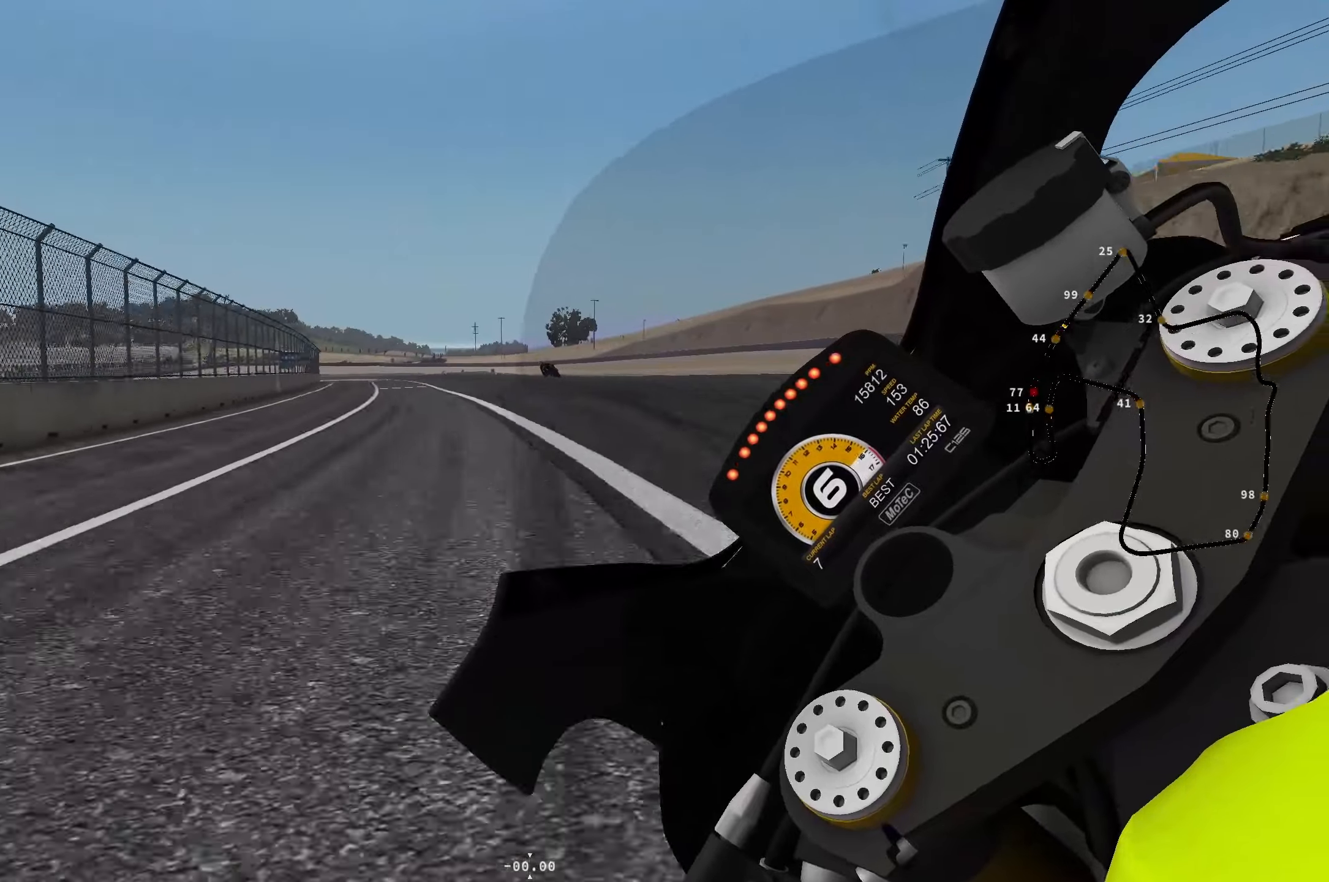
{"buttons": [], "left_stick": "down-left", "events": [[216, "X", "down"], [283, "X", "up"], [383, "X", "down"], [433, "X", "up"]]}
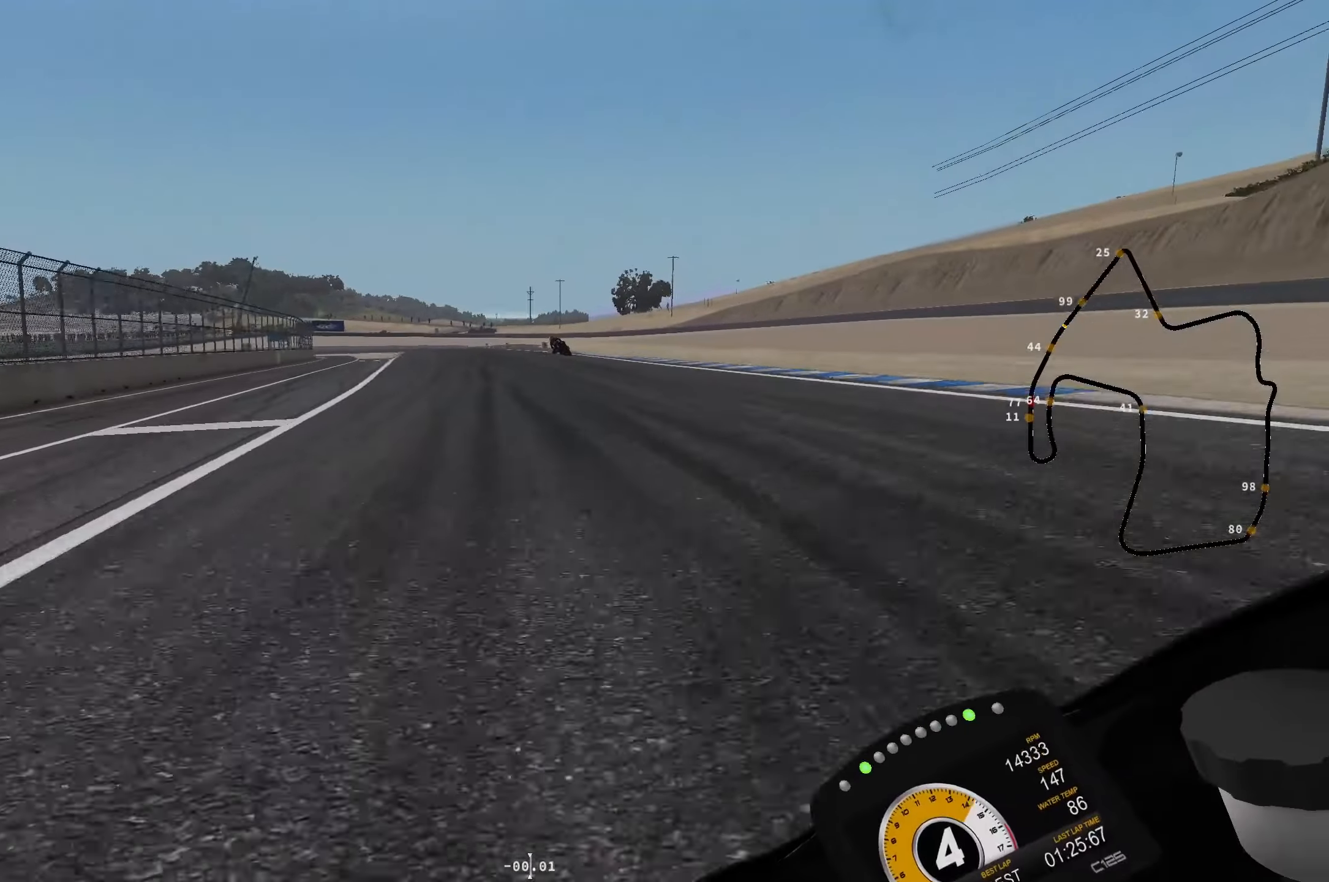
{"buttons": [], "left_stick": "down-left", "events": [[33, "X", "down"], [116, "X", "up"]]}
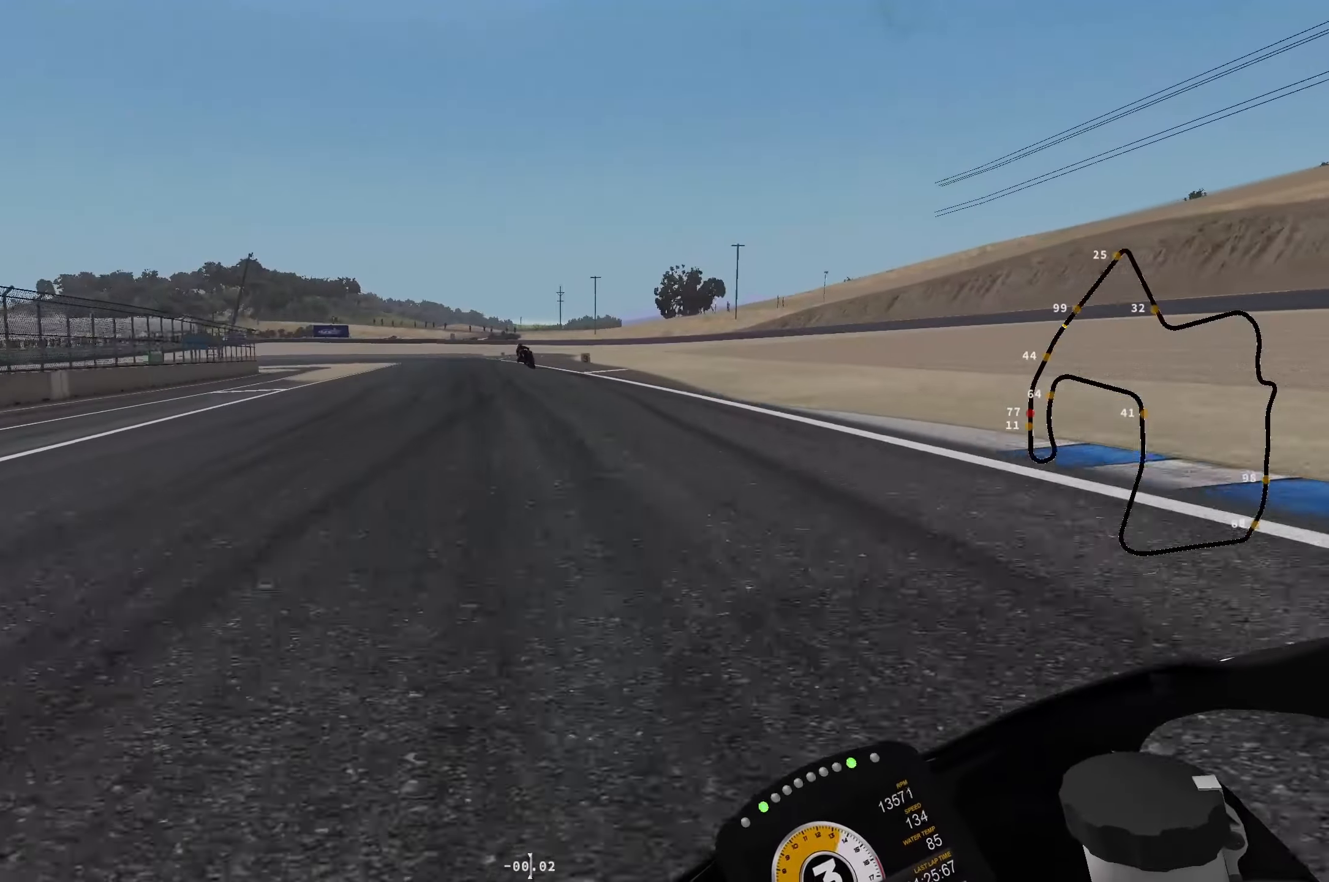
{"buttons": [], "left_stick": "down-left", "events": [[16, "X", "down"], [100, "X", "up"]]}
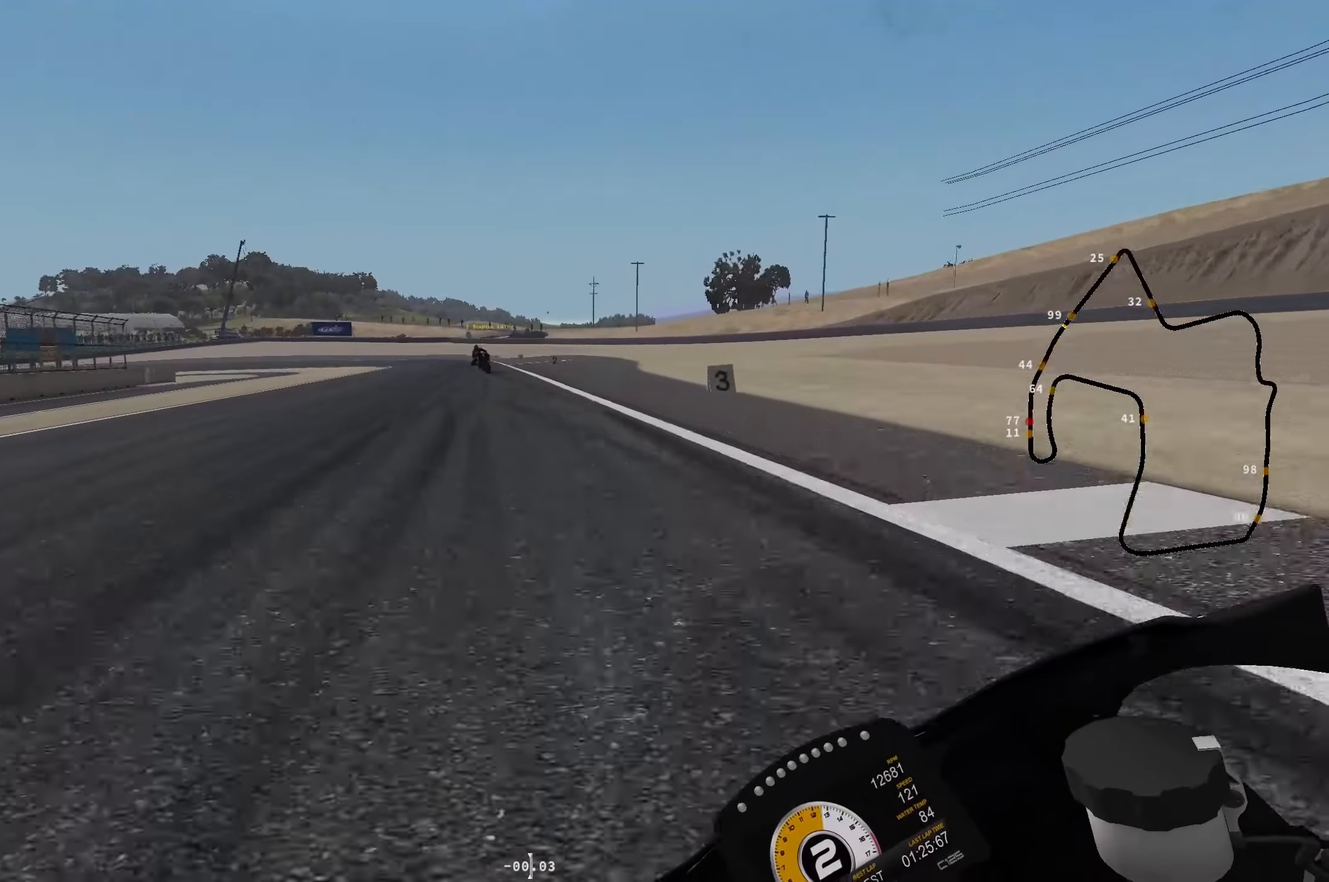
{"buttons": [], "left_stick": "down-left", "events": []}
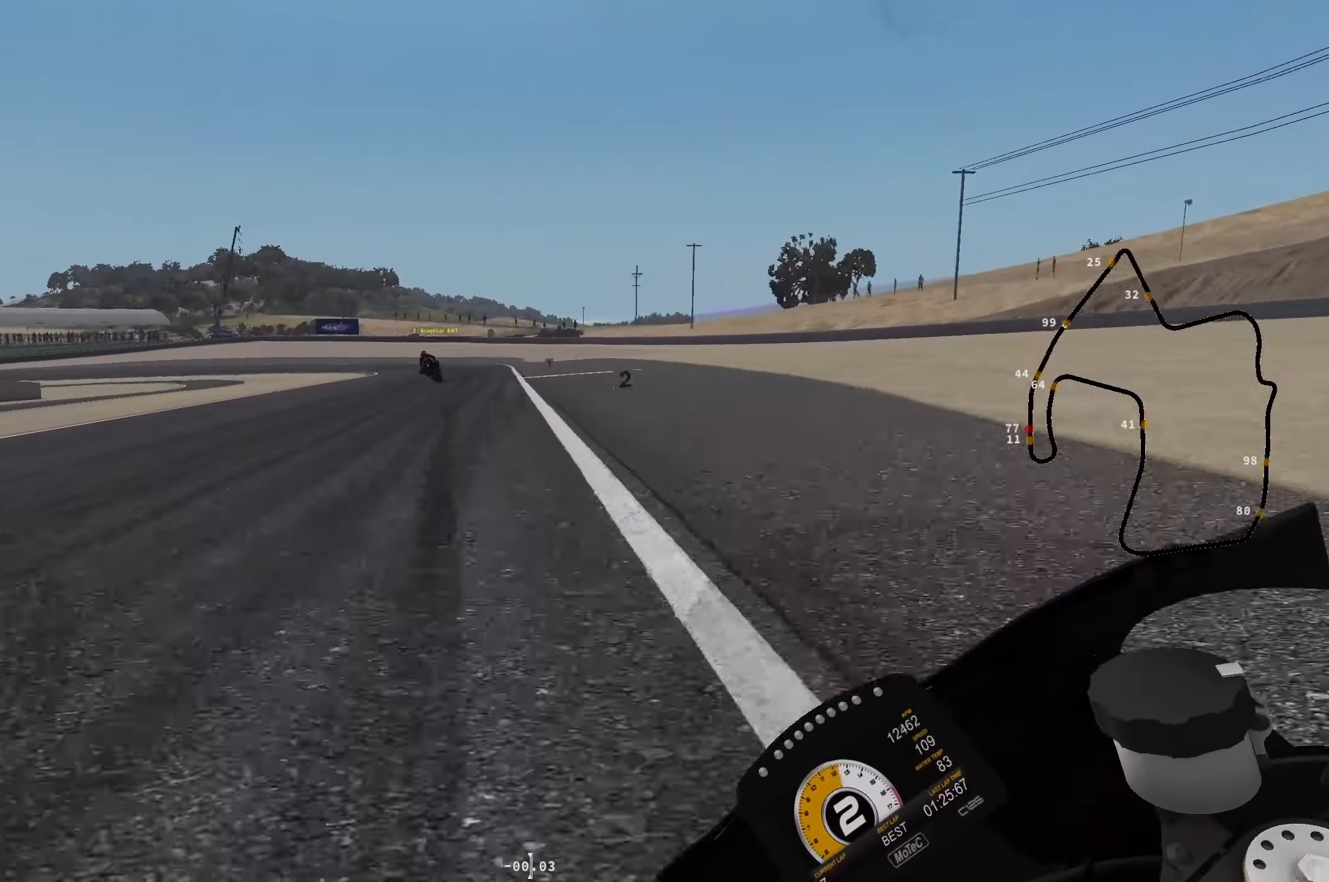
{"buttons": [], "left_stick": "down-left", "events": []}
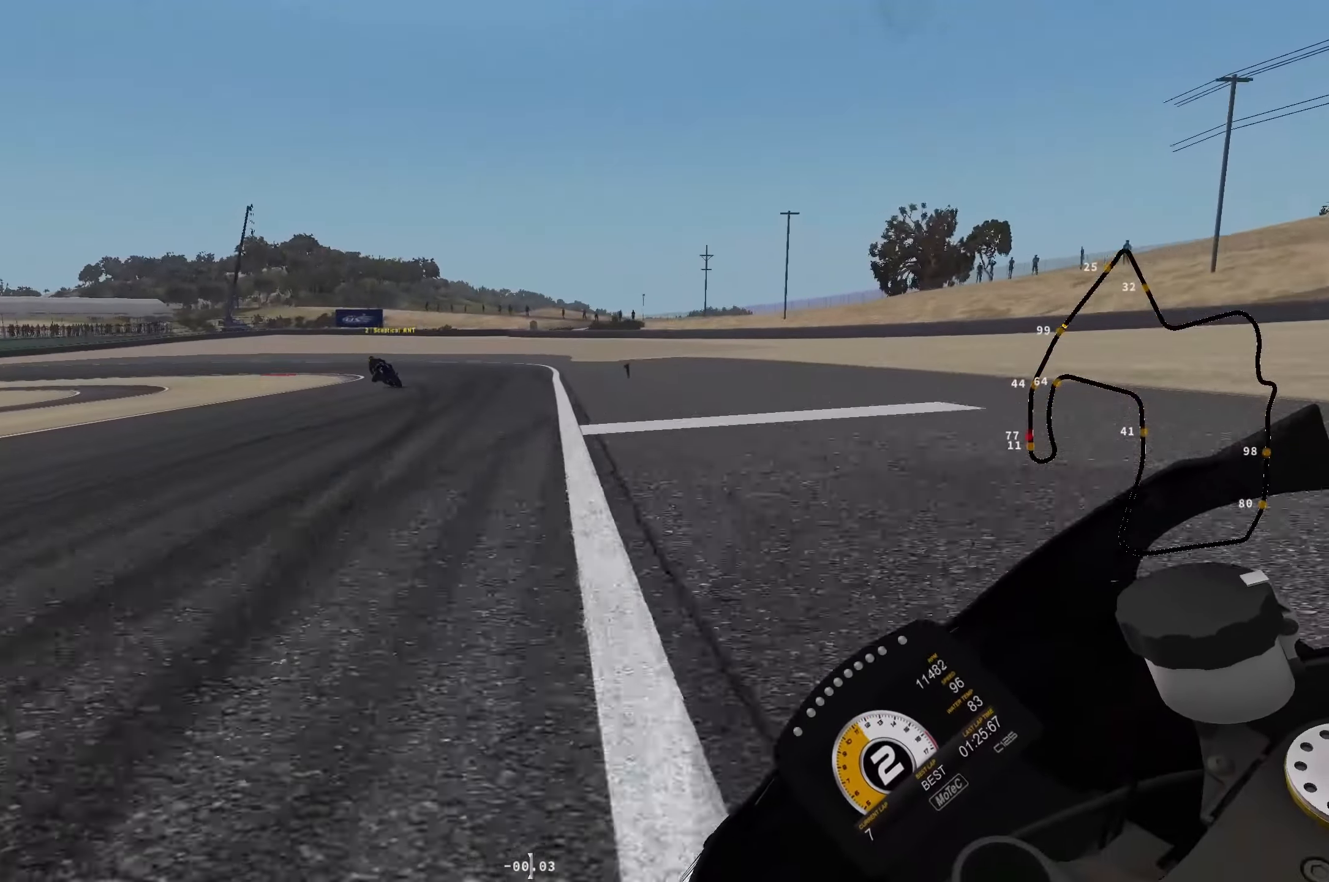
{"buttons": [], "left_stick": "down-left", "events": []}
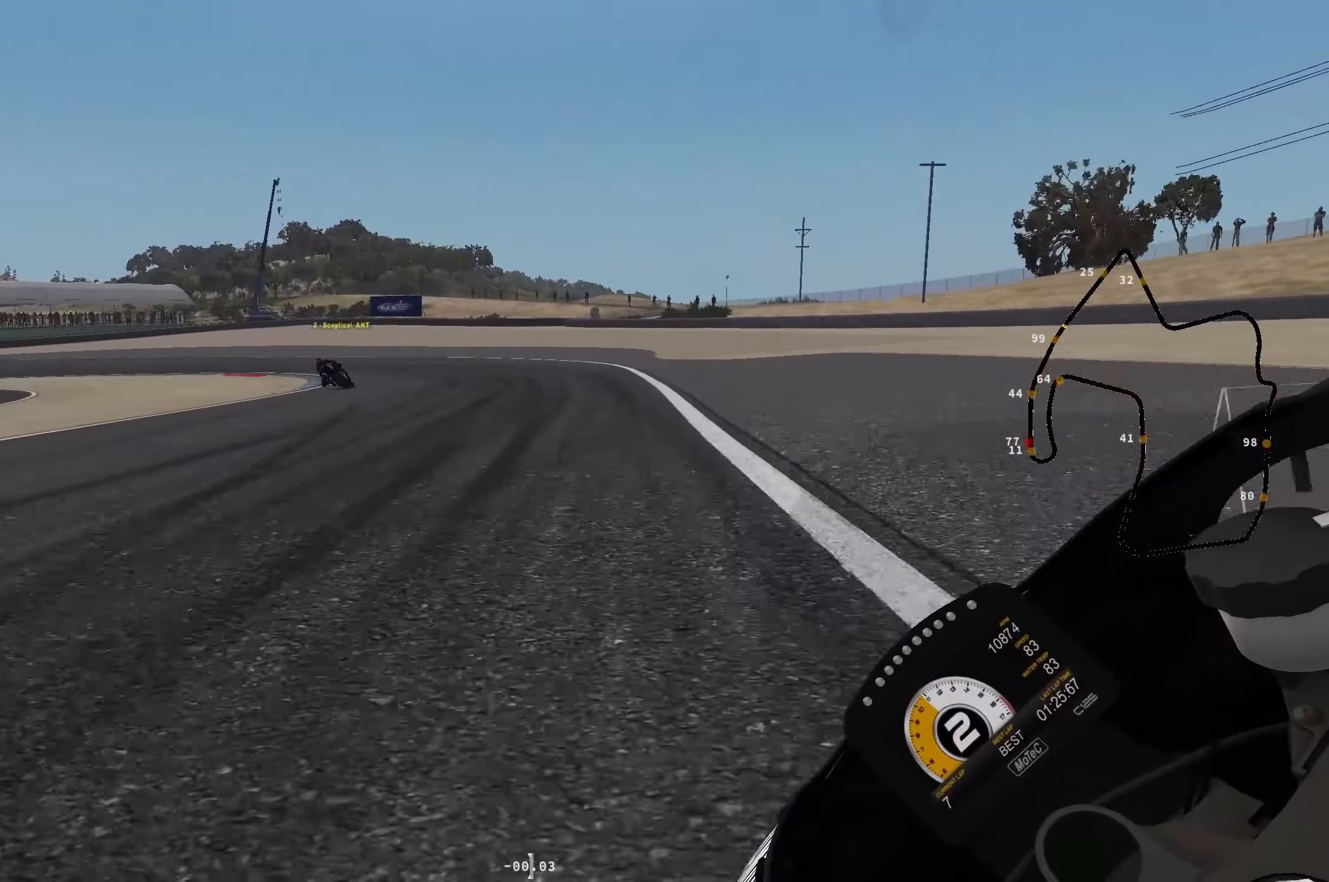
{"buttons": ["R1", "L3"], "left_stick": "left", "events": [[116, "L3", "down"], [300, "left_stick", "left"], [333, "R1", "down"], [400, "R1", "up"], [483, "R1", "down"]]}
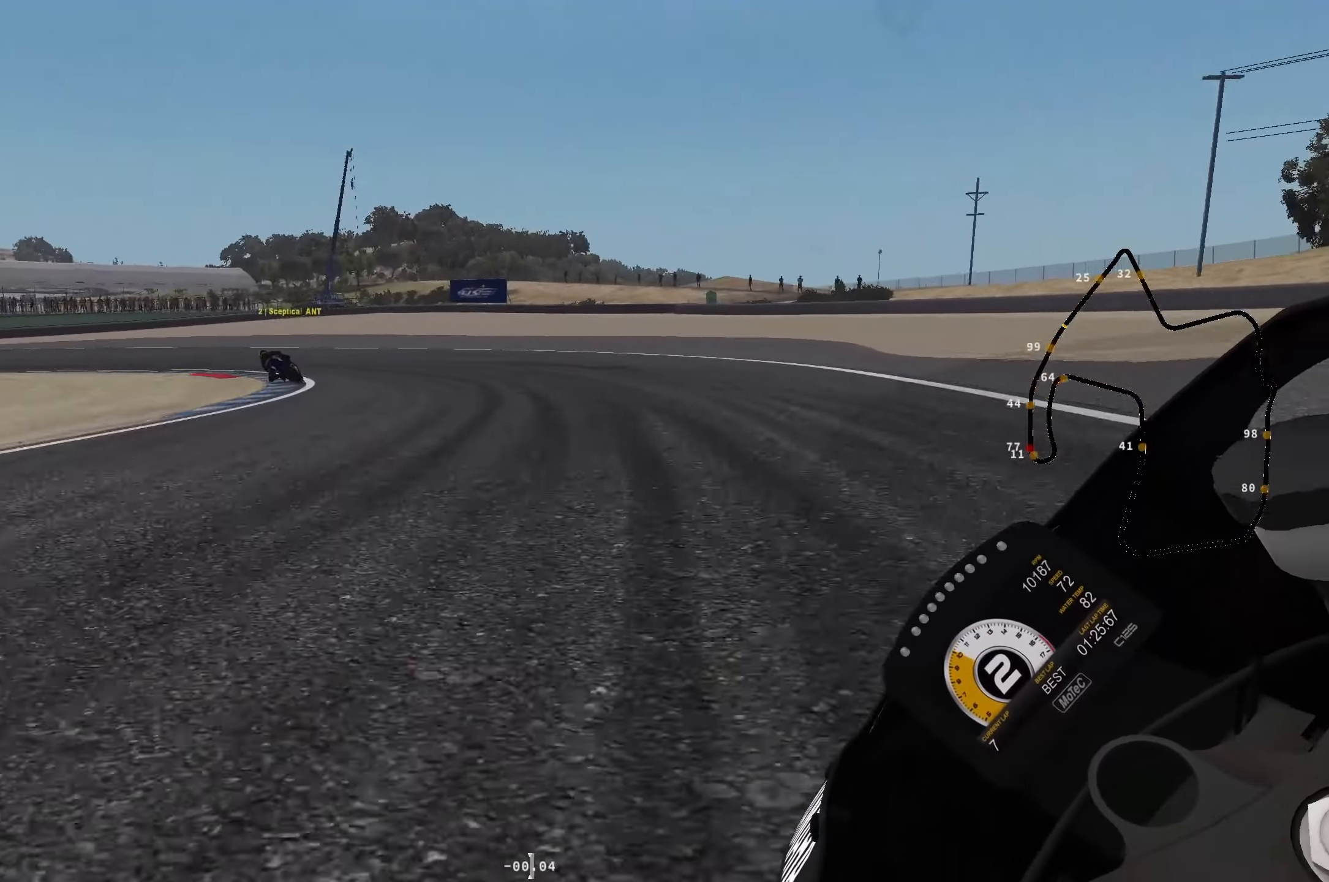
{"buttons": ["L3"], "left_stick": "left", "events": [[66, "R1", "up"], [166, "R1", "down"], [233, "R1", "up"], [350, "R1", "down"], [400, "R1", "up"]]}
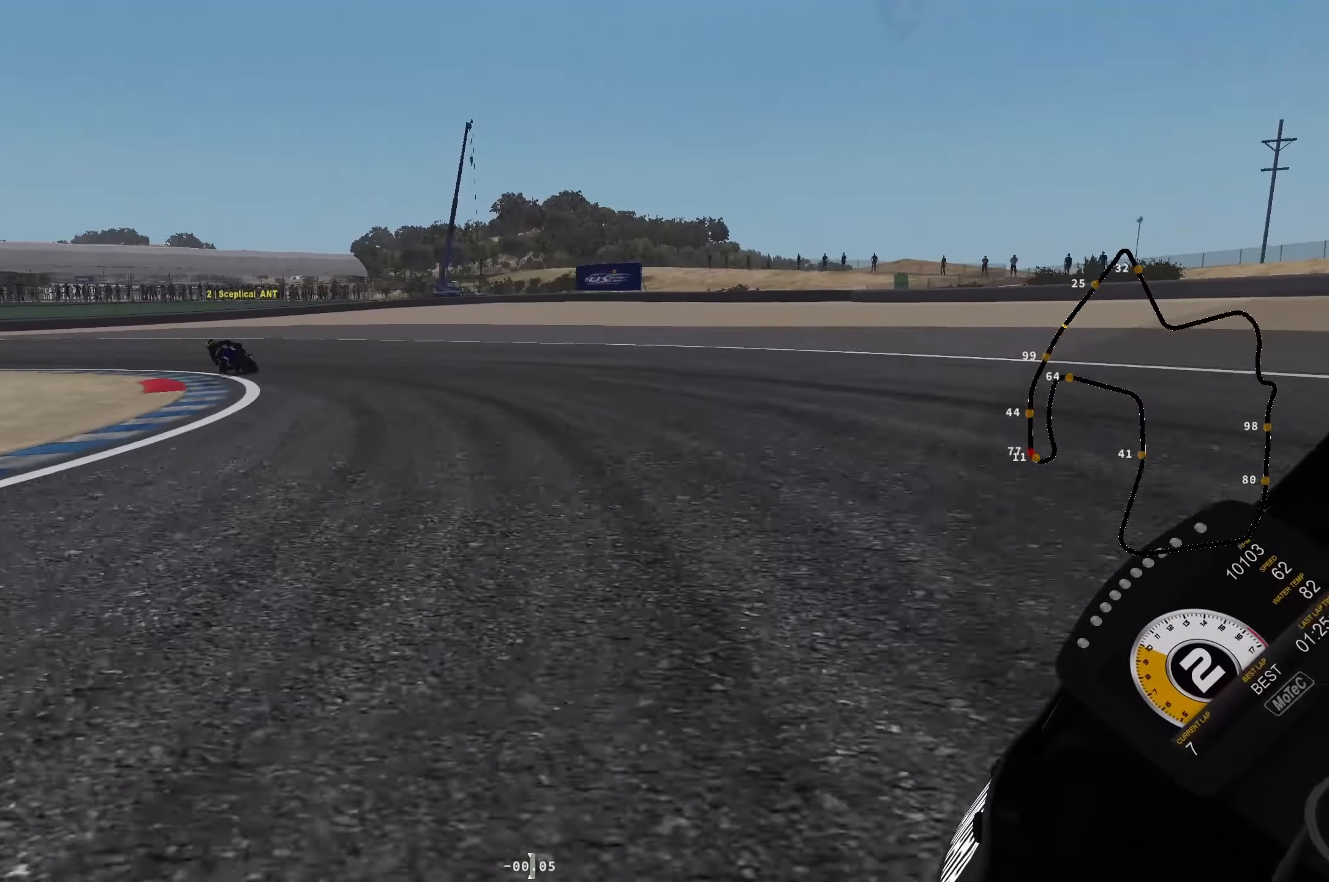
{"buttons": ["L3"], "left_stick": "left", "events": [[50, "R1", "down"], [83, "R1", "up"], [350, "R1", "down"], [433, "R1", "up"]]}
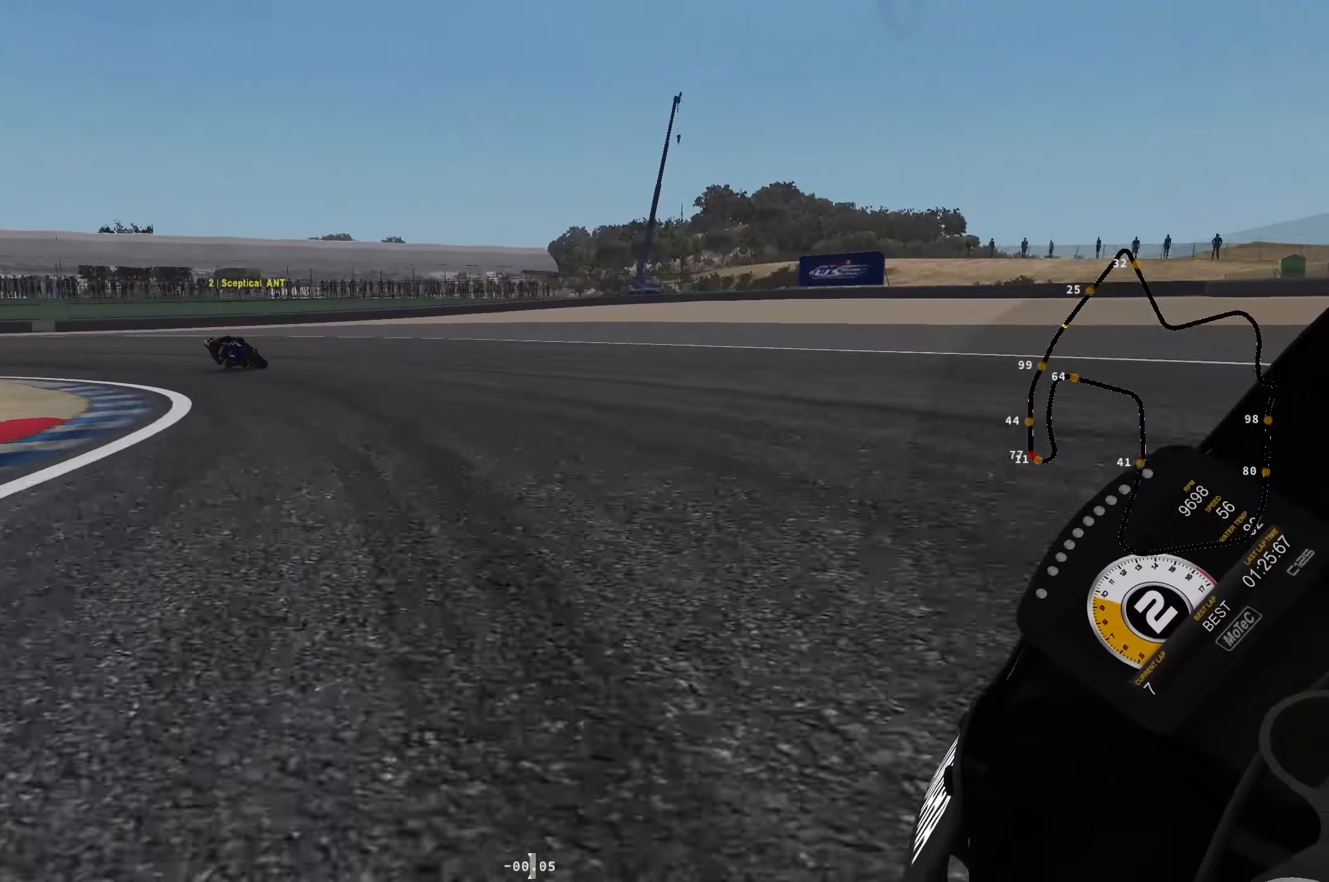
{"buttons": ["L3"], "left_stick": "left", "events": [[33, "R1", "down"], [117, "R1", "up"], [217, "R1", "down"], [283, "R1", "up"], [400, "R1", "down"], [500, "R1", "up"]]}
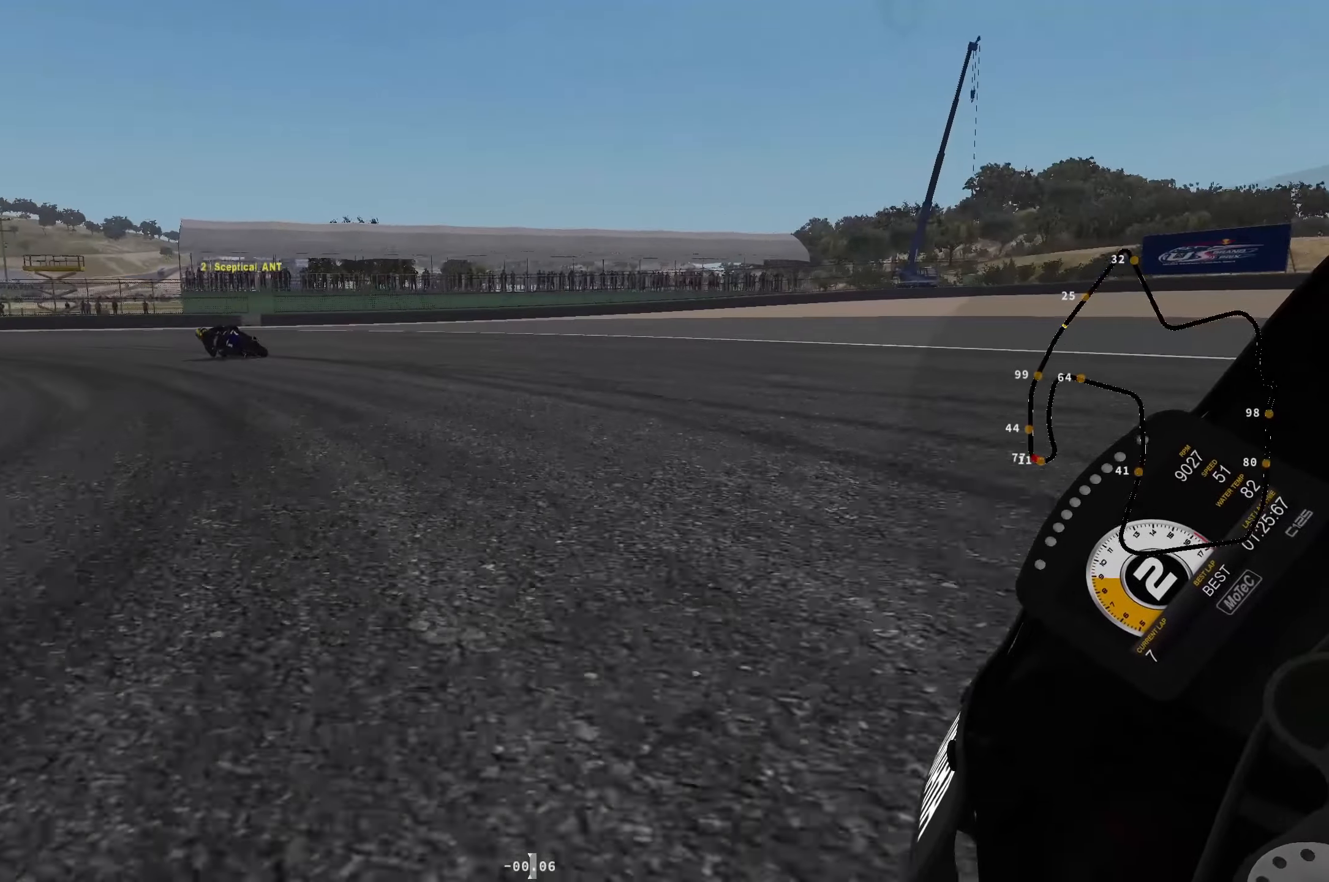
{"buttons": [], "left_stick": "left", "events": [[83, "R1", "down"], [217, "R1", "up"], [433, "L3", "up"]]}
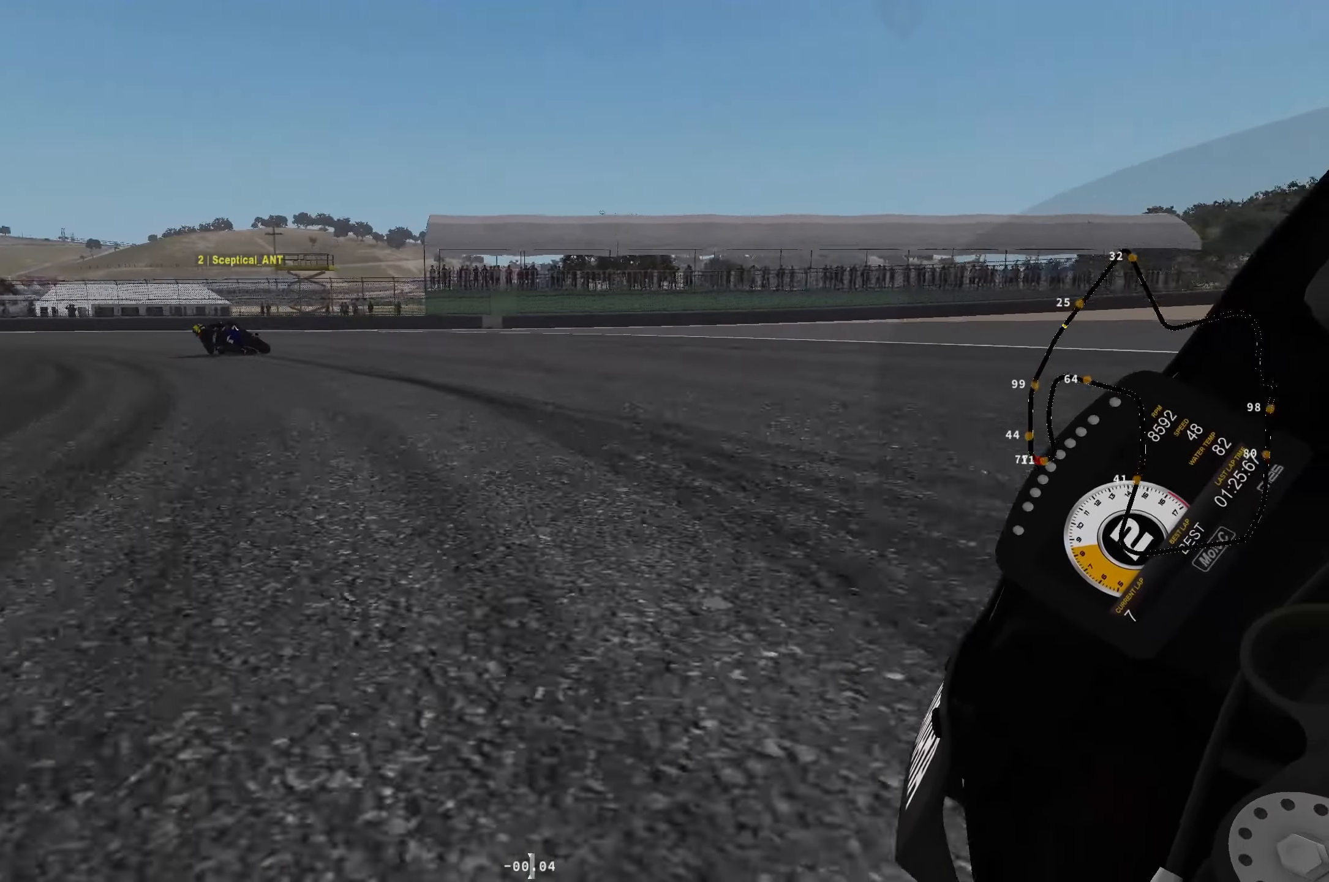
{"buttons": [], "left_stick": "left", "events": []}
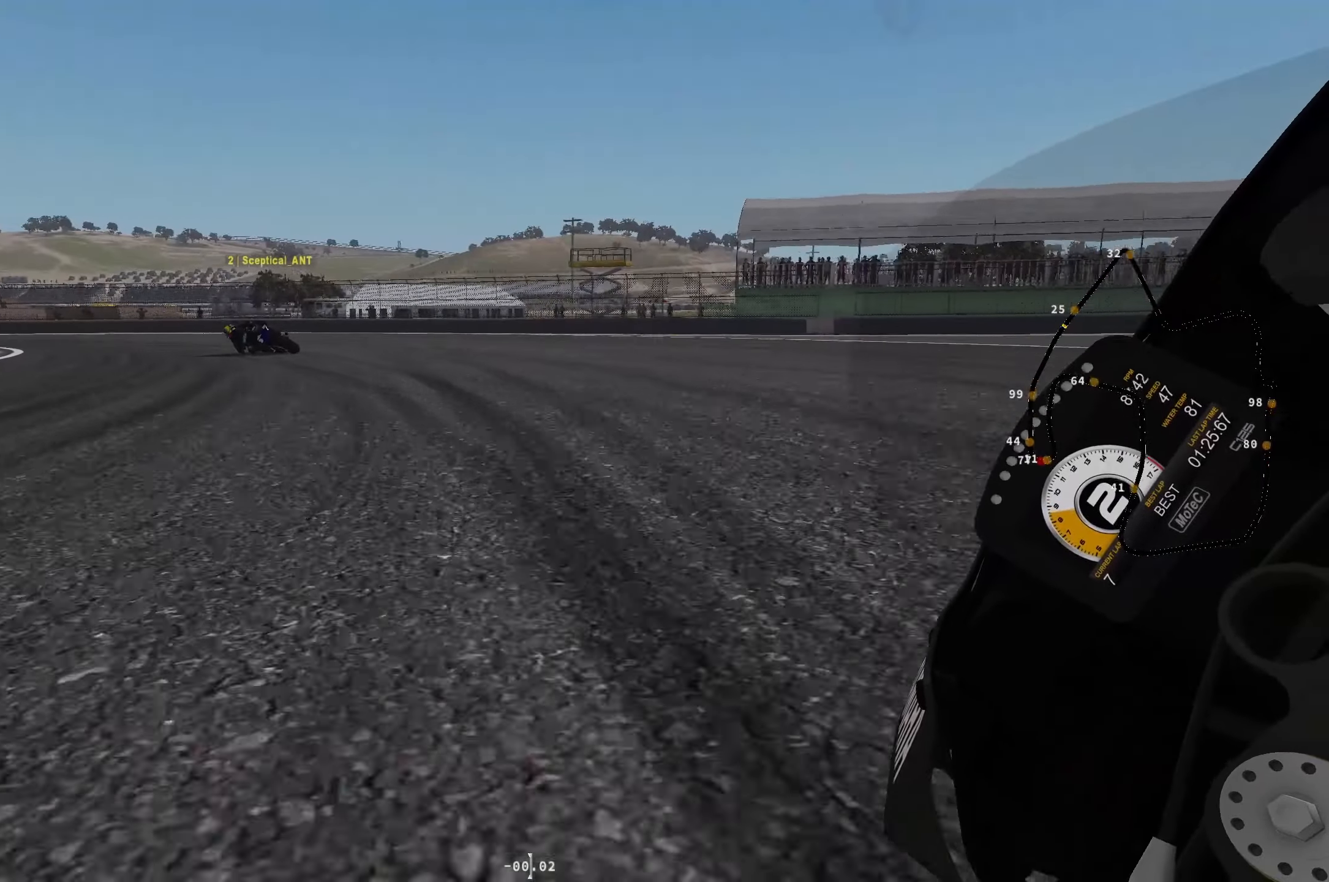
{"buttons": [], "left_stick": "left", "events": []}
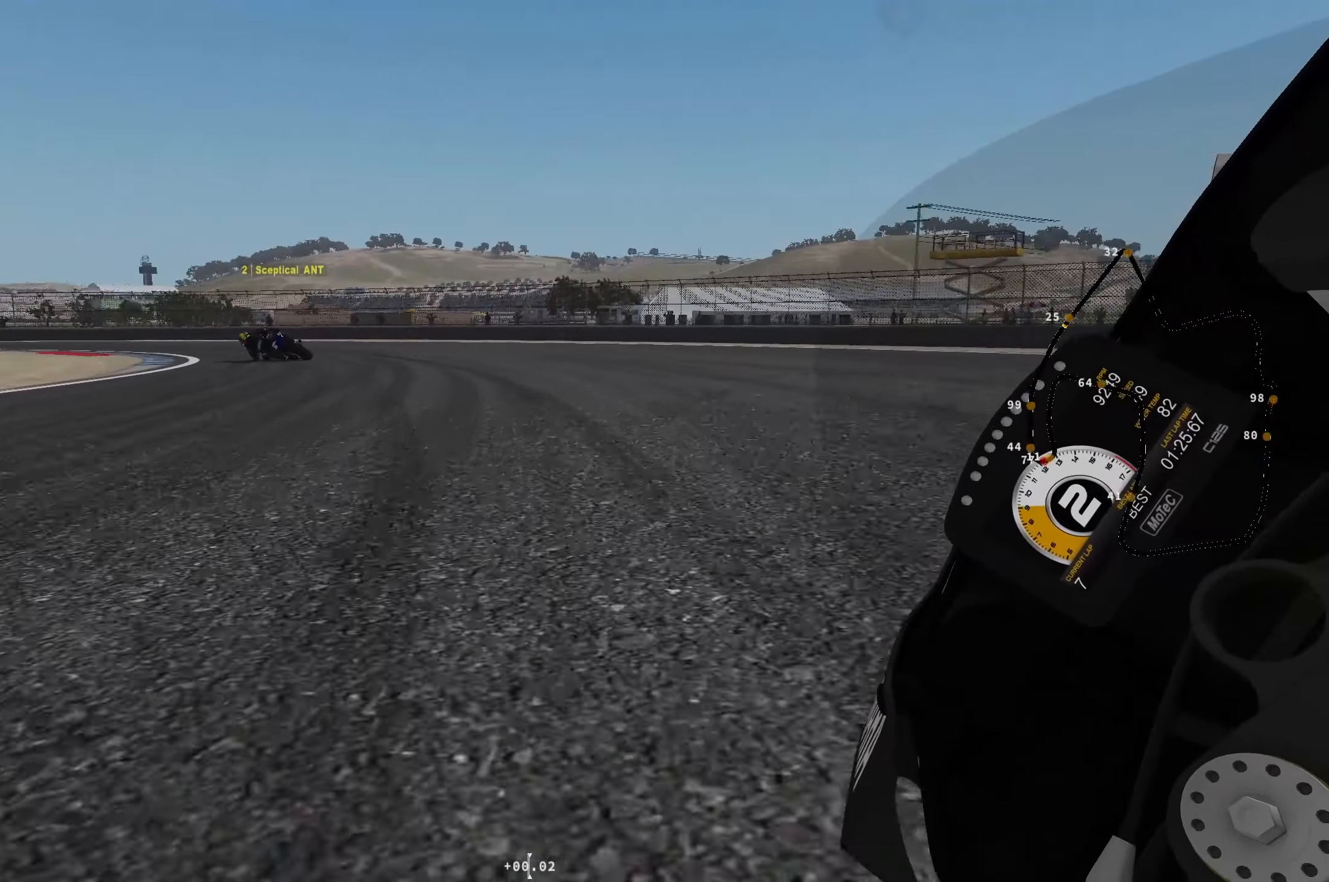
{"buttons": [], "left_stick": "left", "events": []}
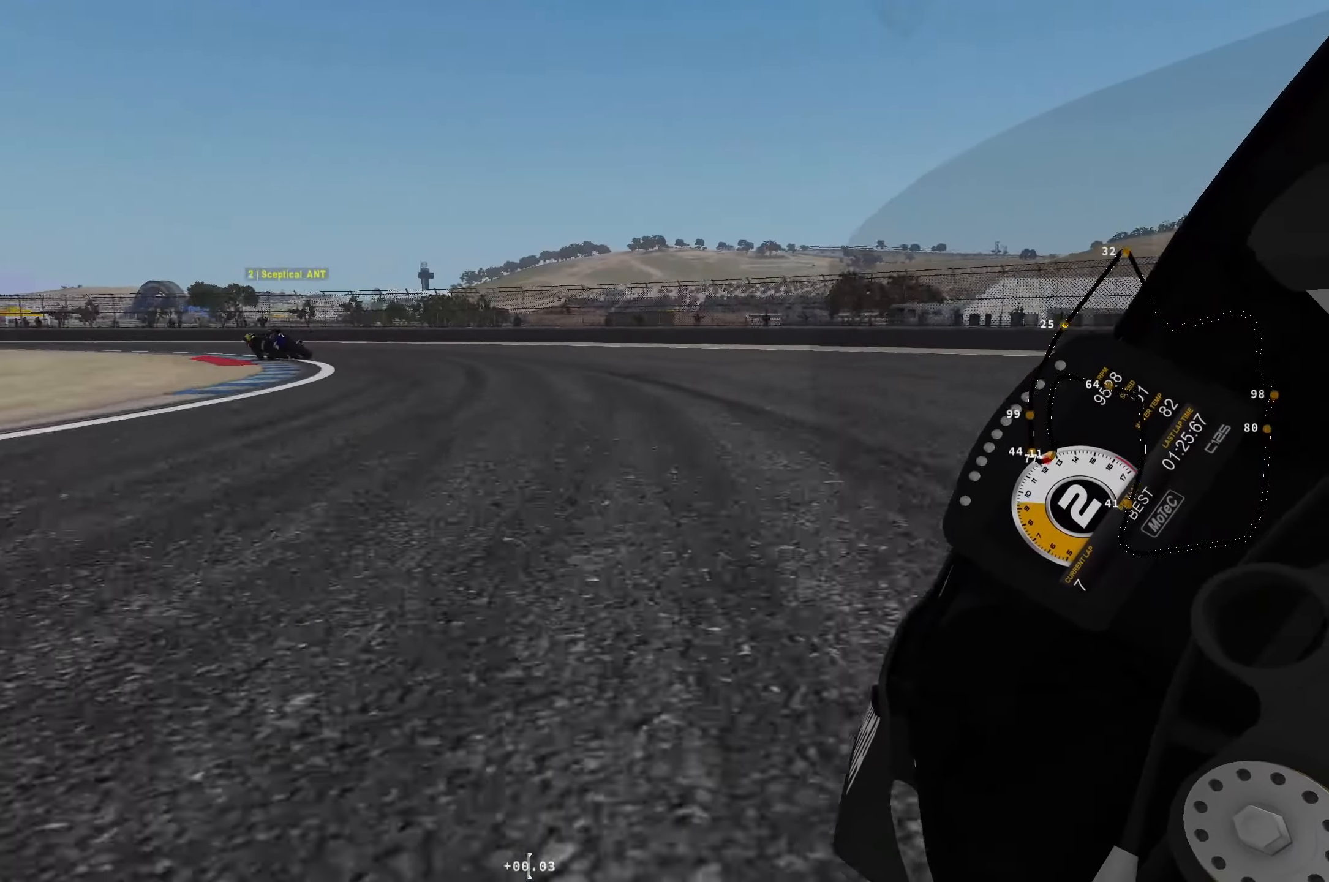
{"buttons": [], "left_stick": "left", "events": []}
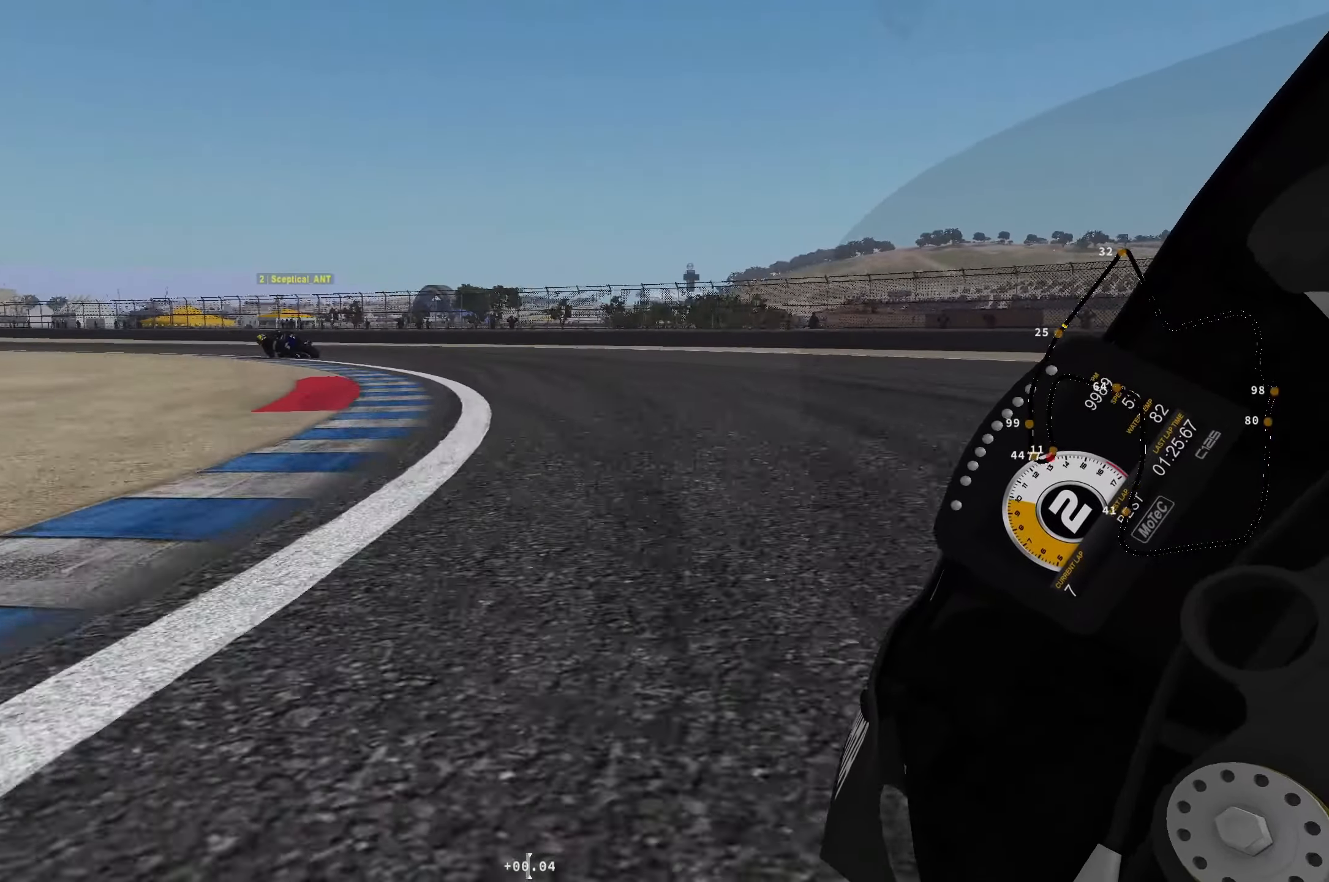
{"buttons": [], "left_stick": "up-left", "events": [[383, "left_stick", "up-left"]]}
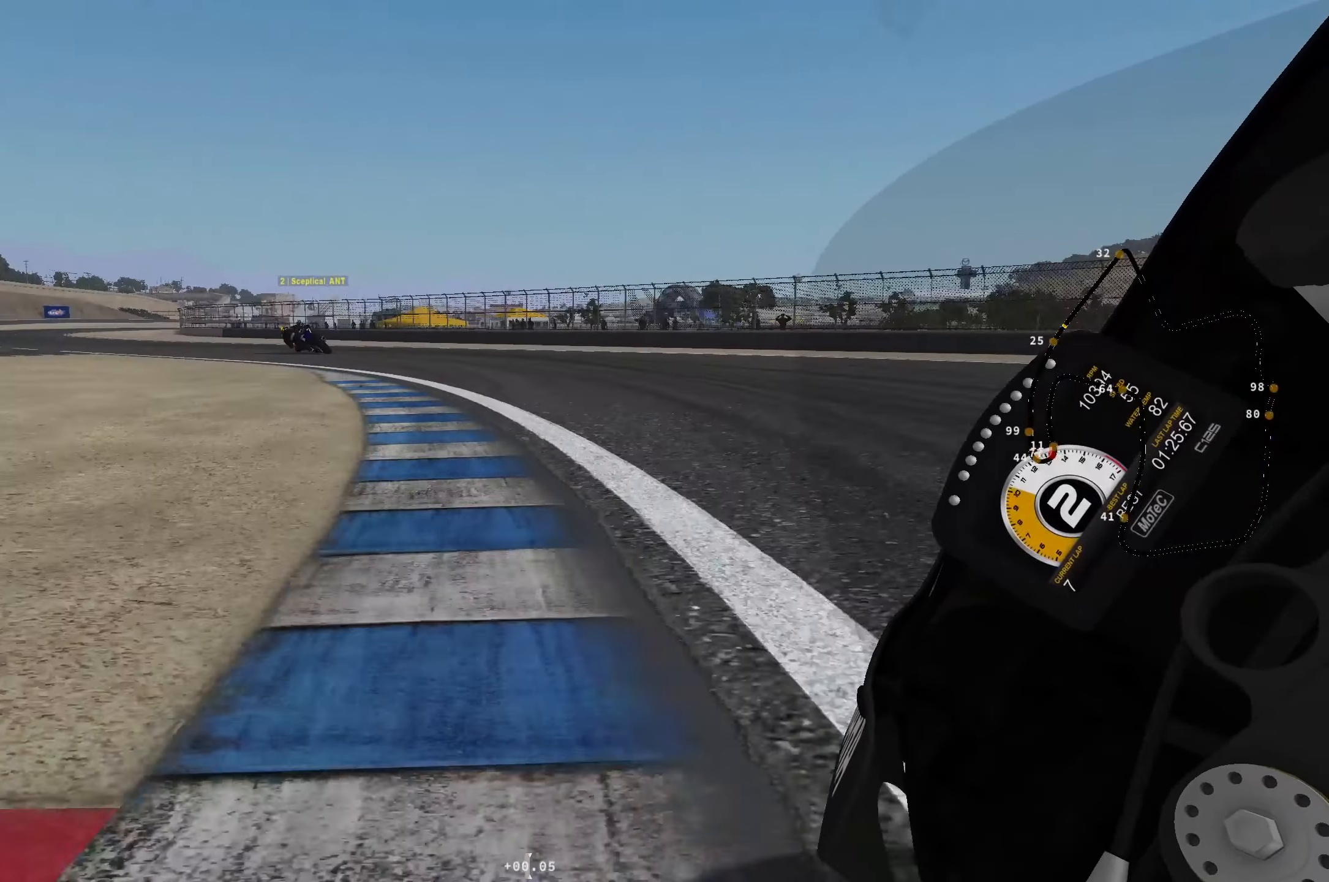
{"buttons": [], "left_stick": "up-left", "events": []}
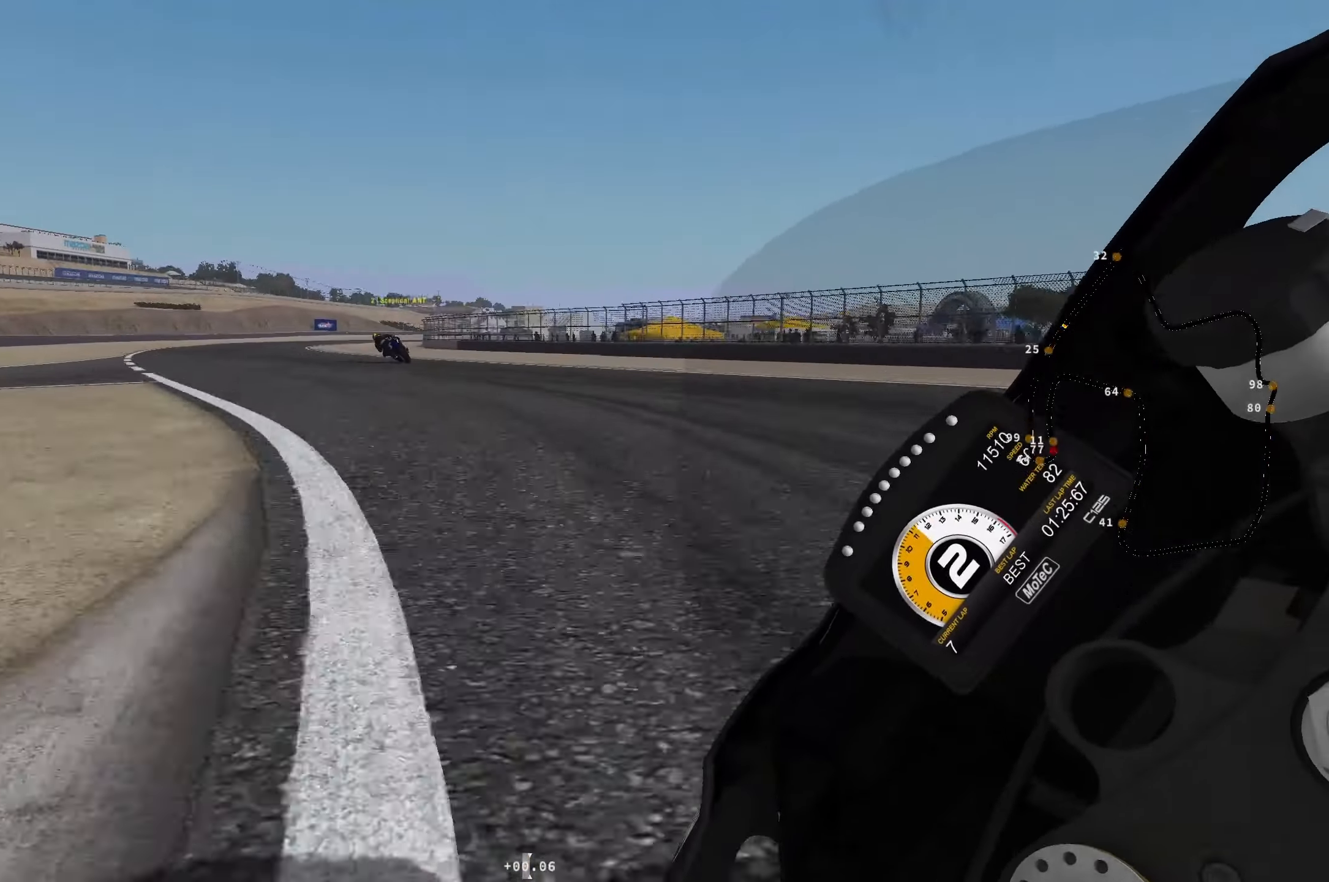
{"buttons": [], "left_stick": "up-left", "events": []}
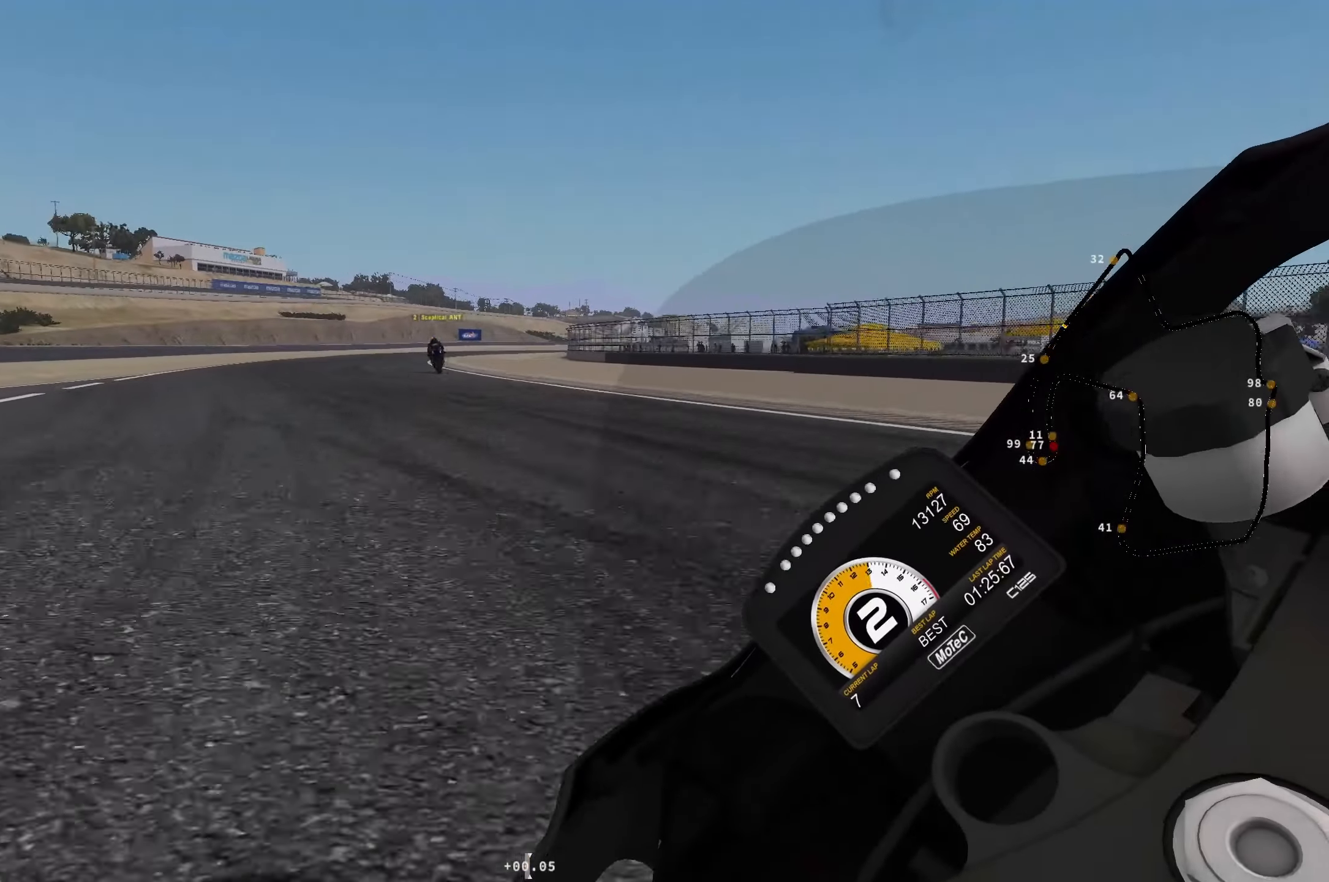
{"buttons": [], "left_stick": "up", "events": [[400, "left_stick", "up"]]}
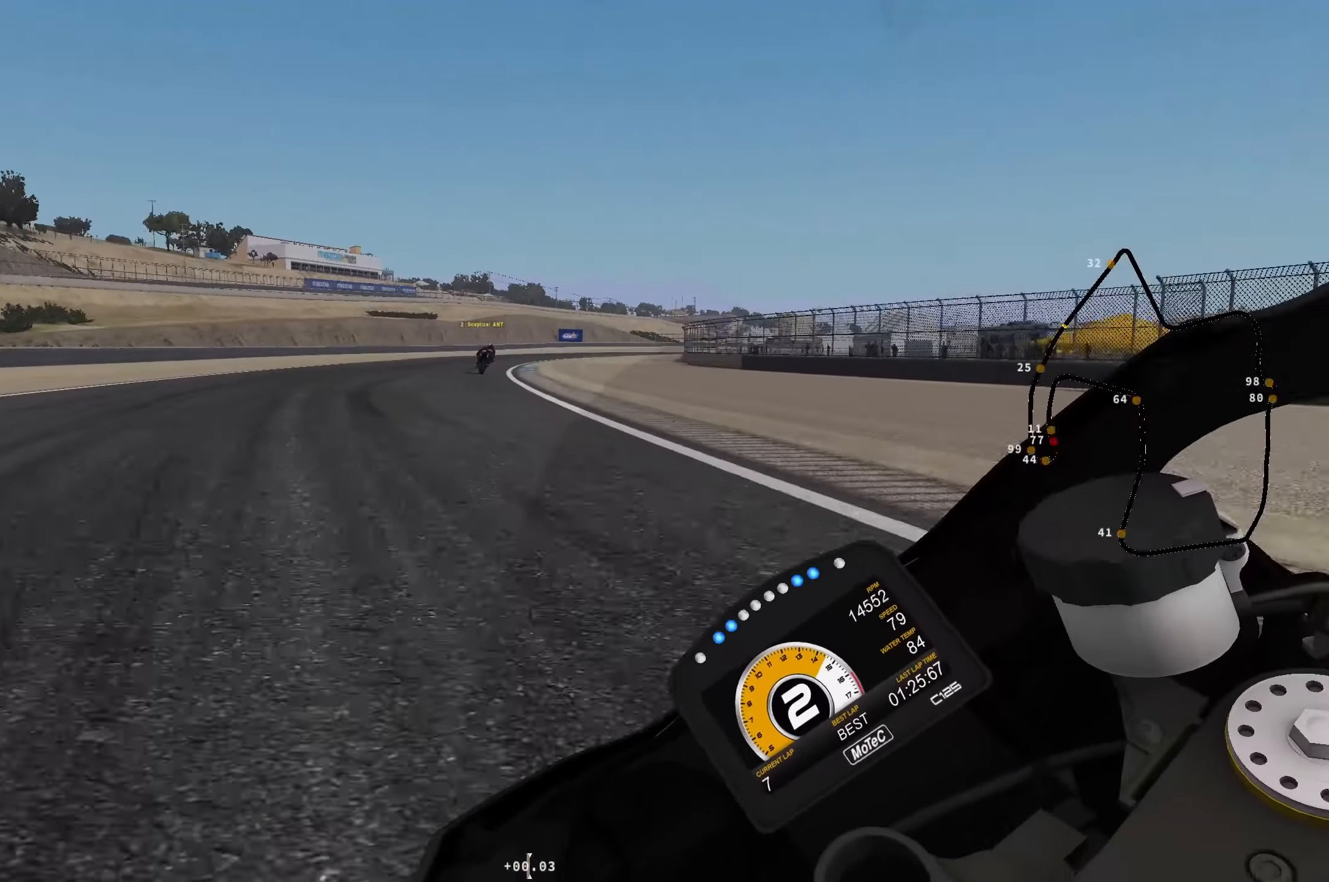
{"buttons": [], "left_stick": "up-right", "events": [[350, "B", "down"], [367, "left_stick", "up-right"], [417, "B", "up"]]}
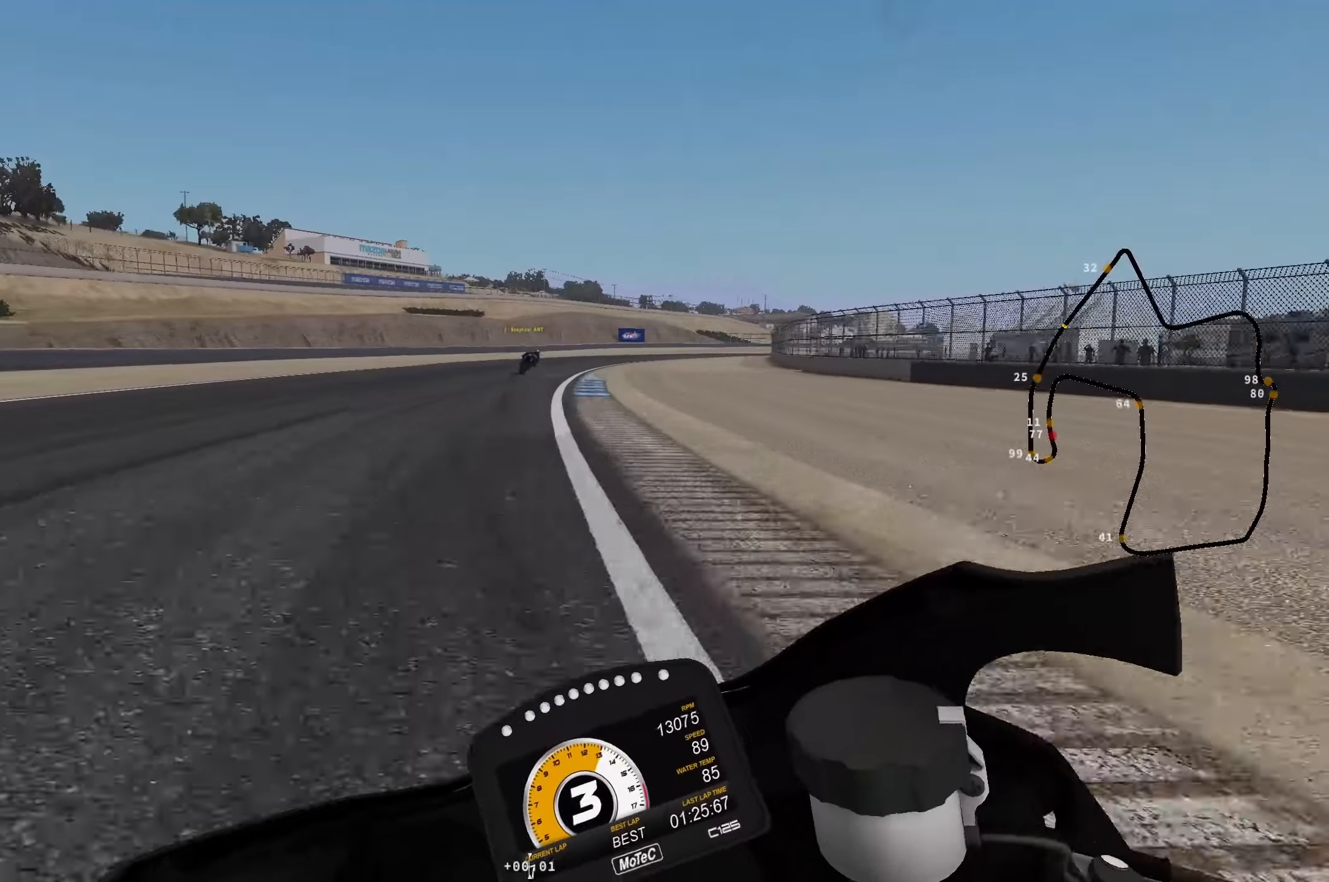
{"buttons": ["R1"], "left_stick": "up-right", "events": [[150, "R1", "down"], [334, "R1", "up"], [450, "R1", "down"]]}
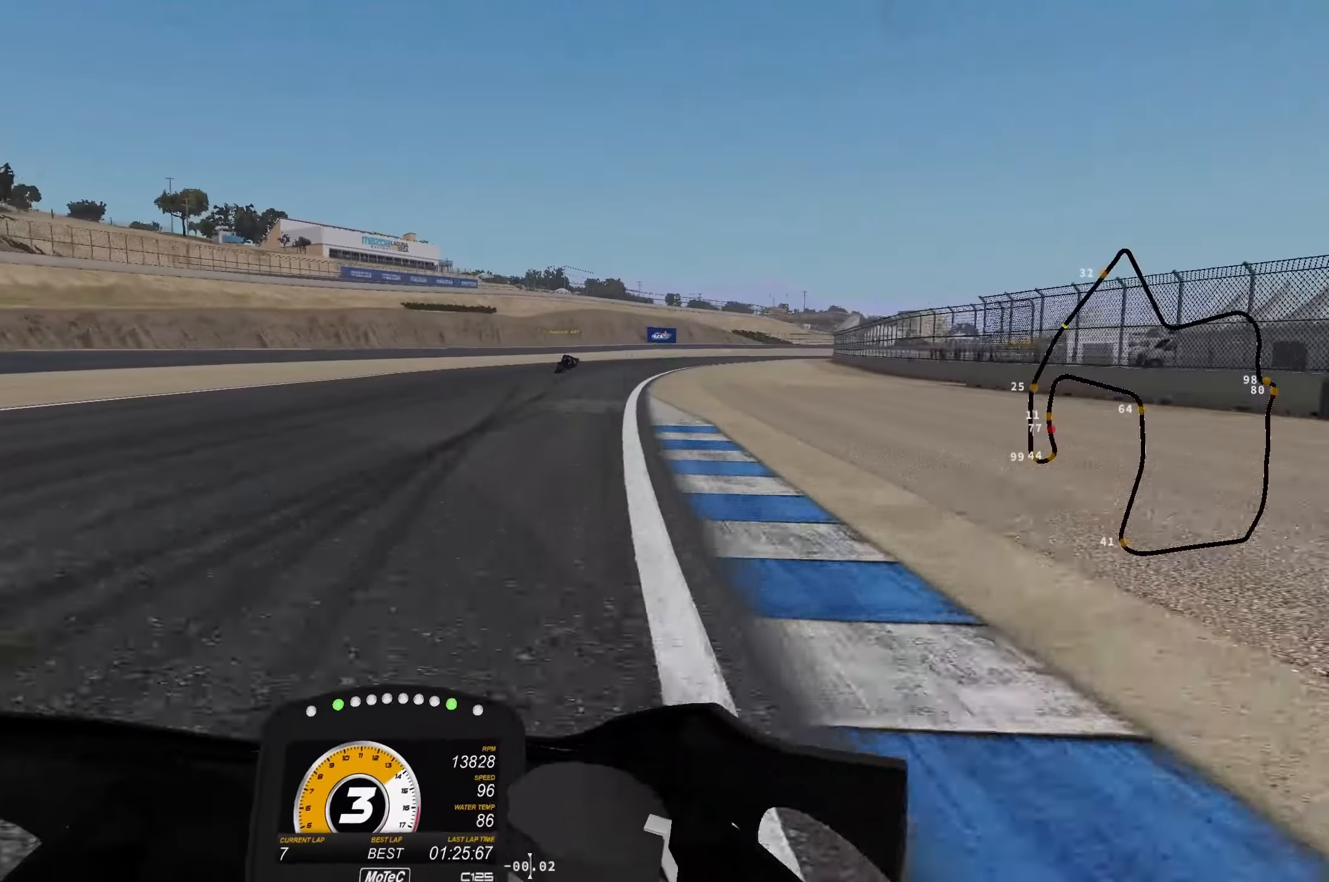
{"buttons": [], "left_stick": "up-right", "events": [[150, "R1", "up"]]}
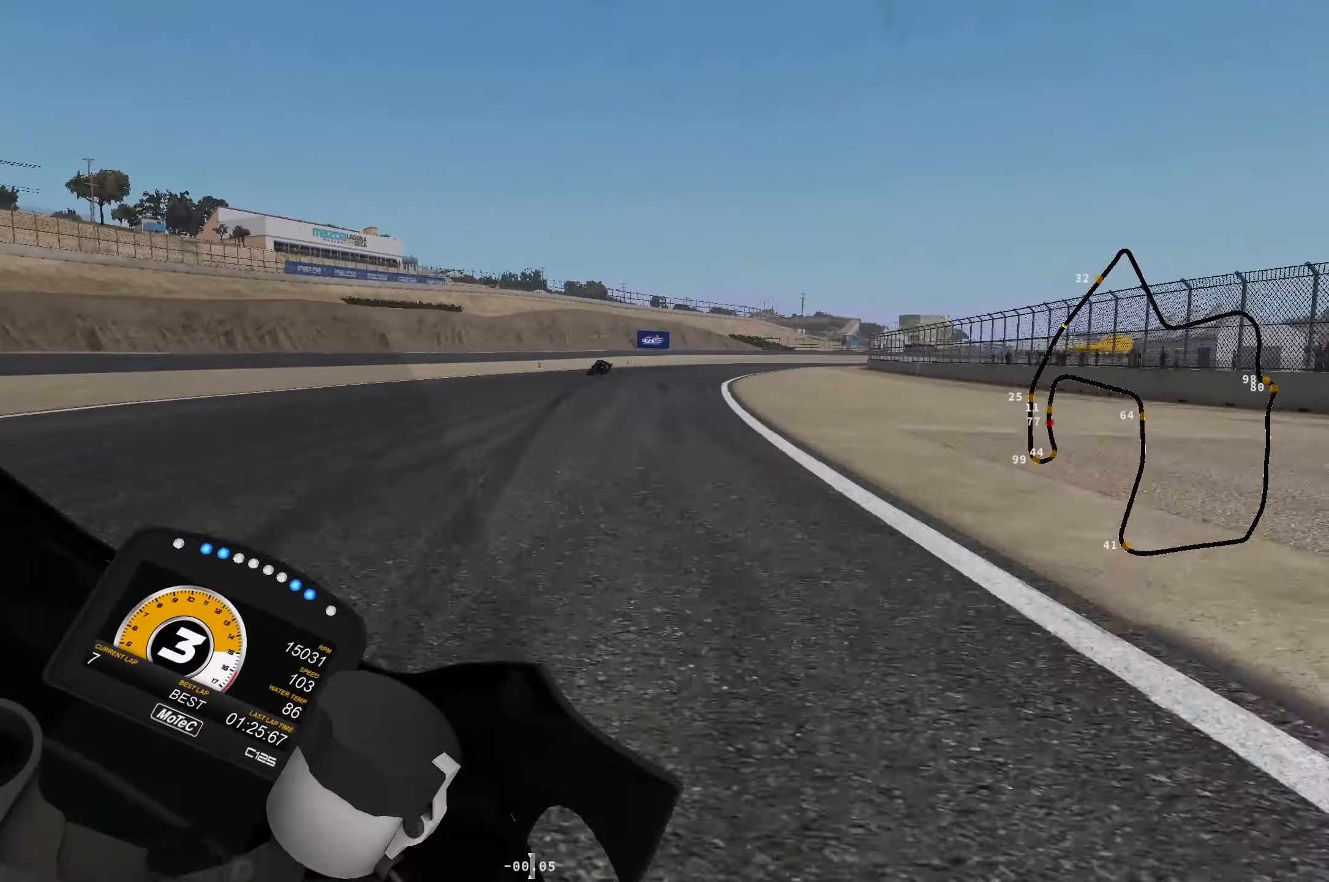
{"buttons": [], "left_stick": "up-right", "events": [[284, "B", "down"], [350, "B", "up"]]}
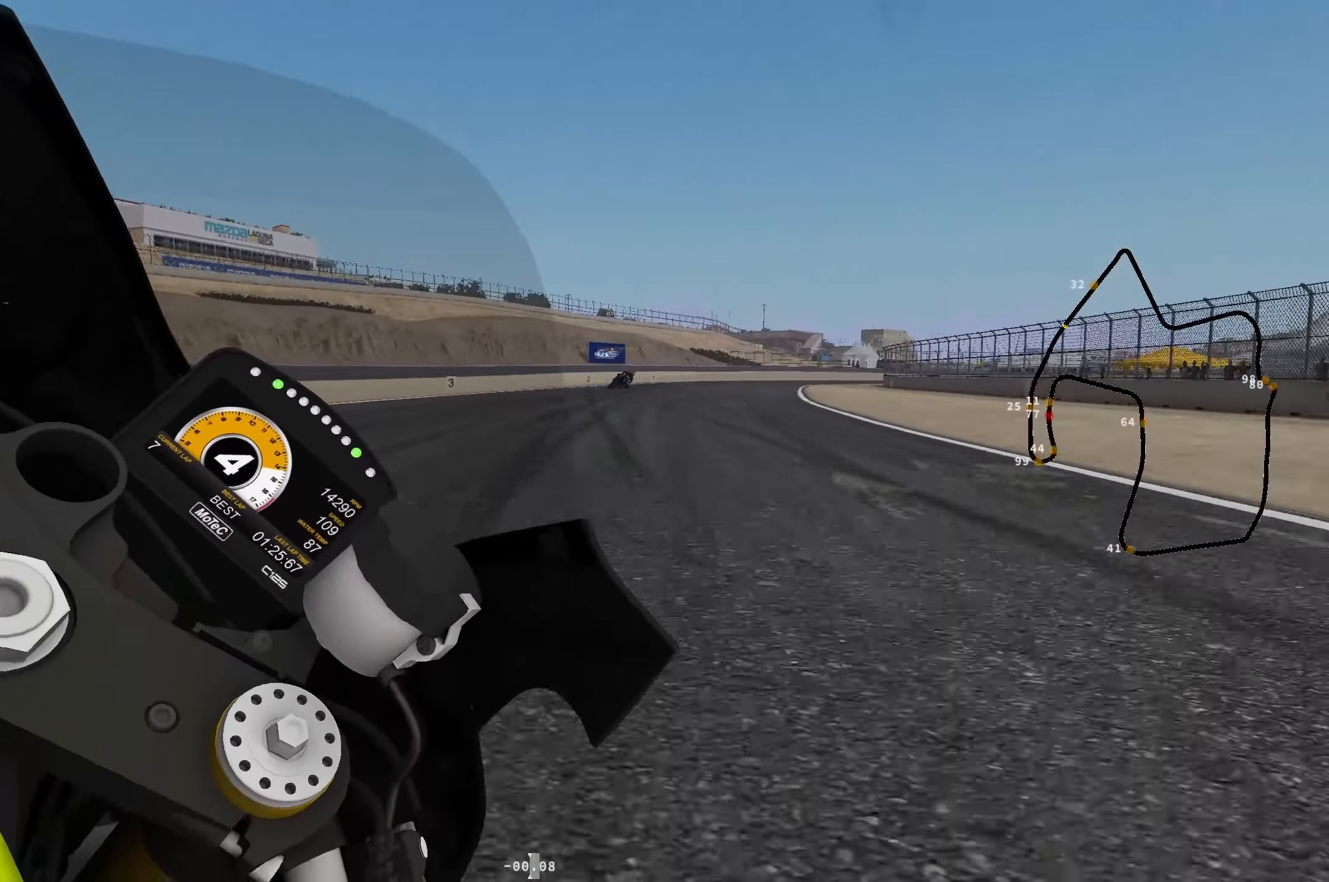
{"buttons": [], "left_stick": "right", "events": [[184, "X", "down"], [267, "X", "up"], [467, "left_stick", "right"]]}
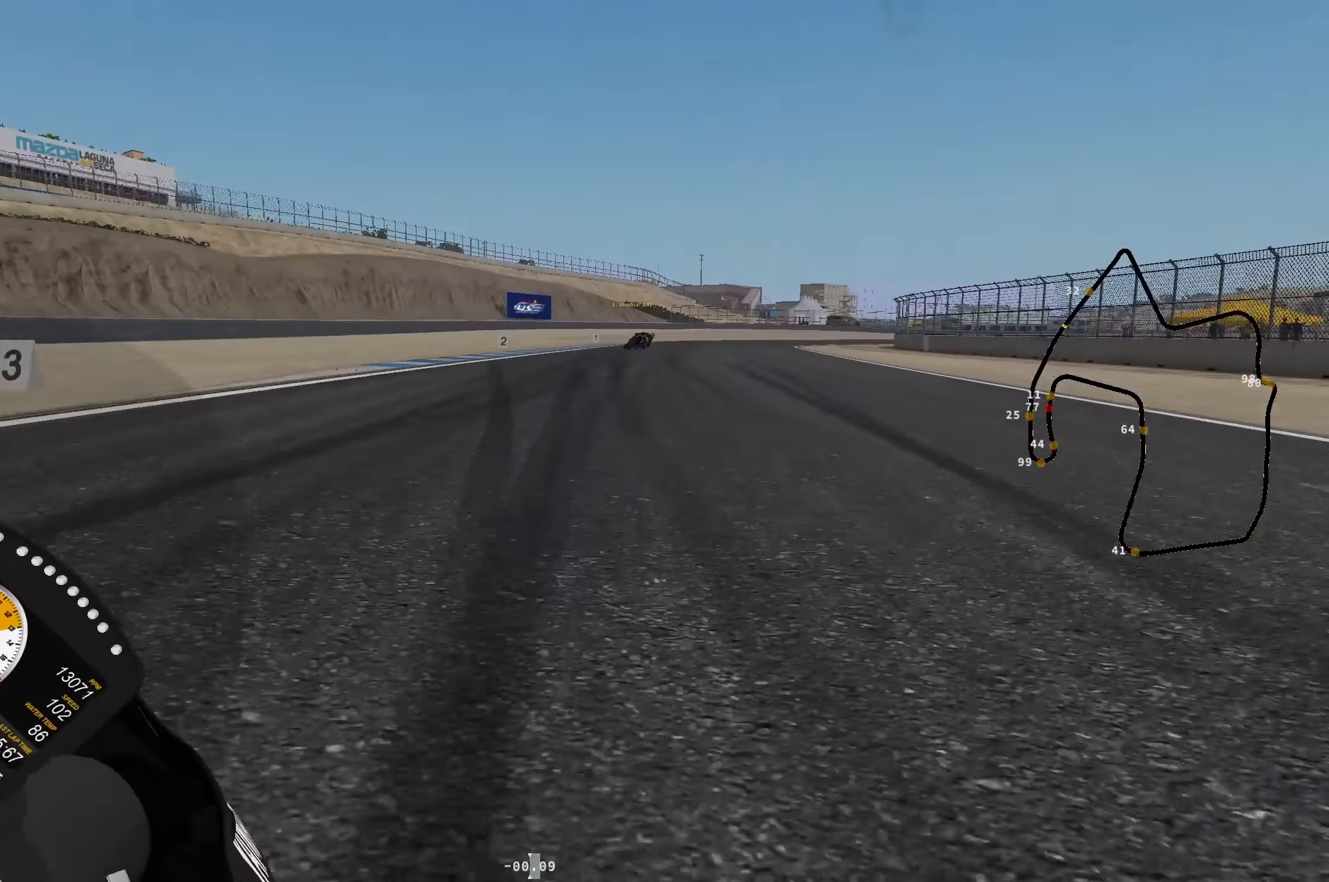
{"buttons": [], "left_stick": "up-right", "events": [[200, "X", "down"], [250, "X", "up"], [400, "left_stick", "up-right"]]}
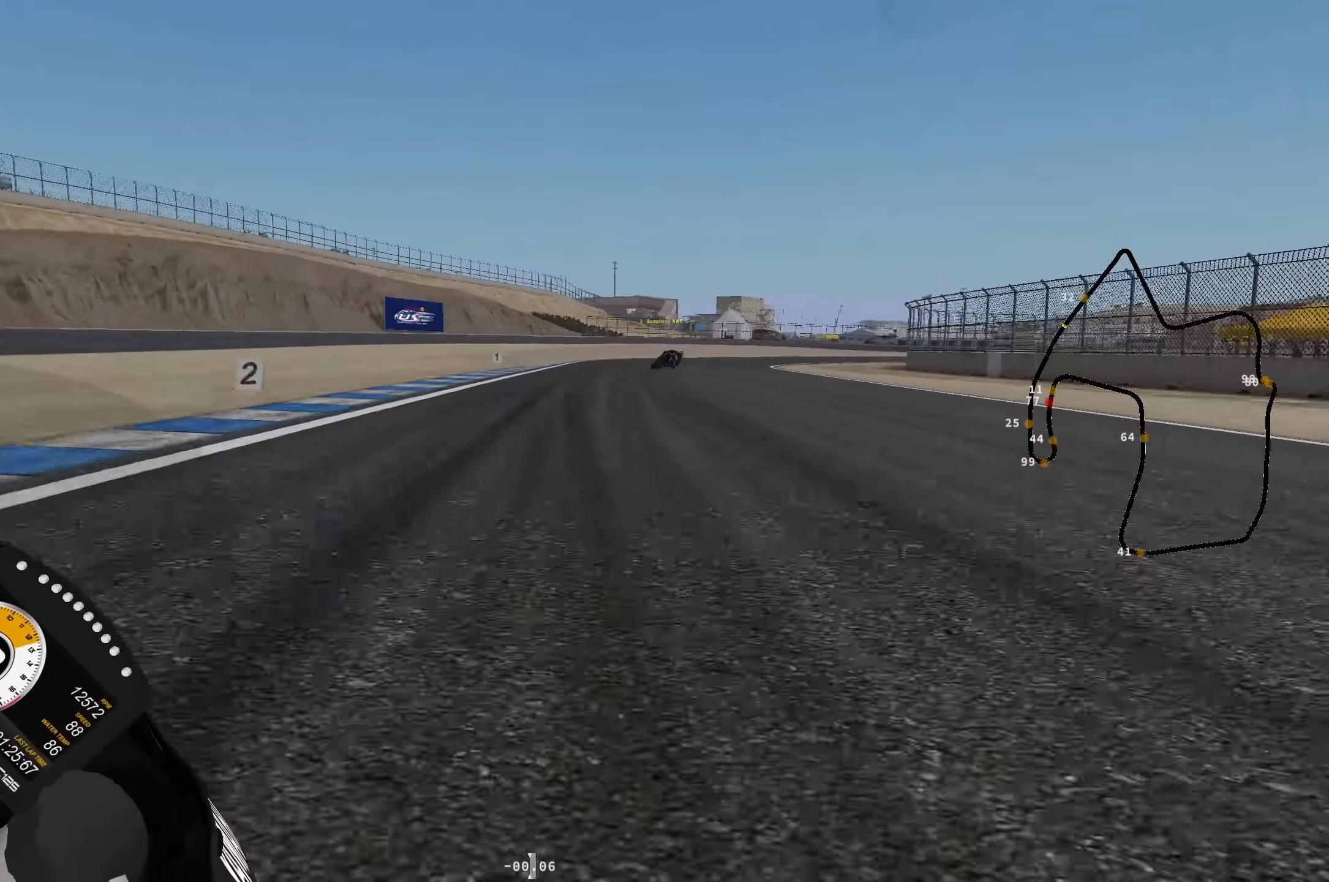
{"buttons": [], "left_stick": "up-right", "events": []}
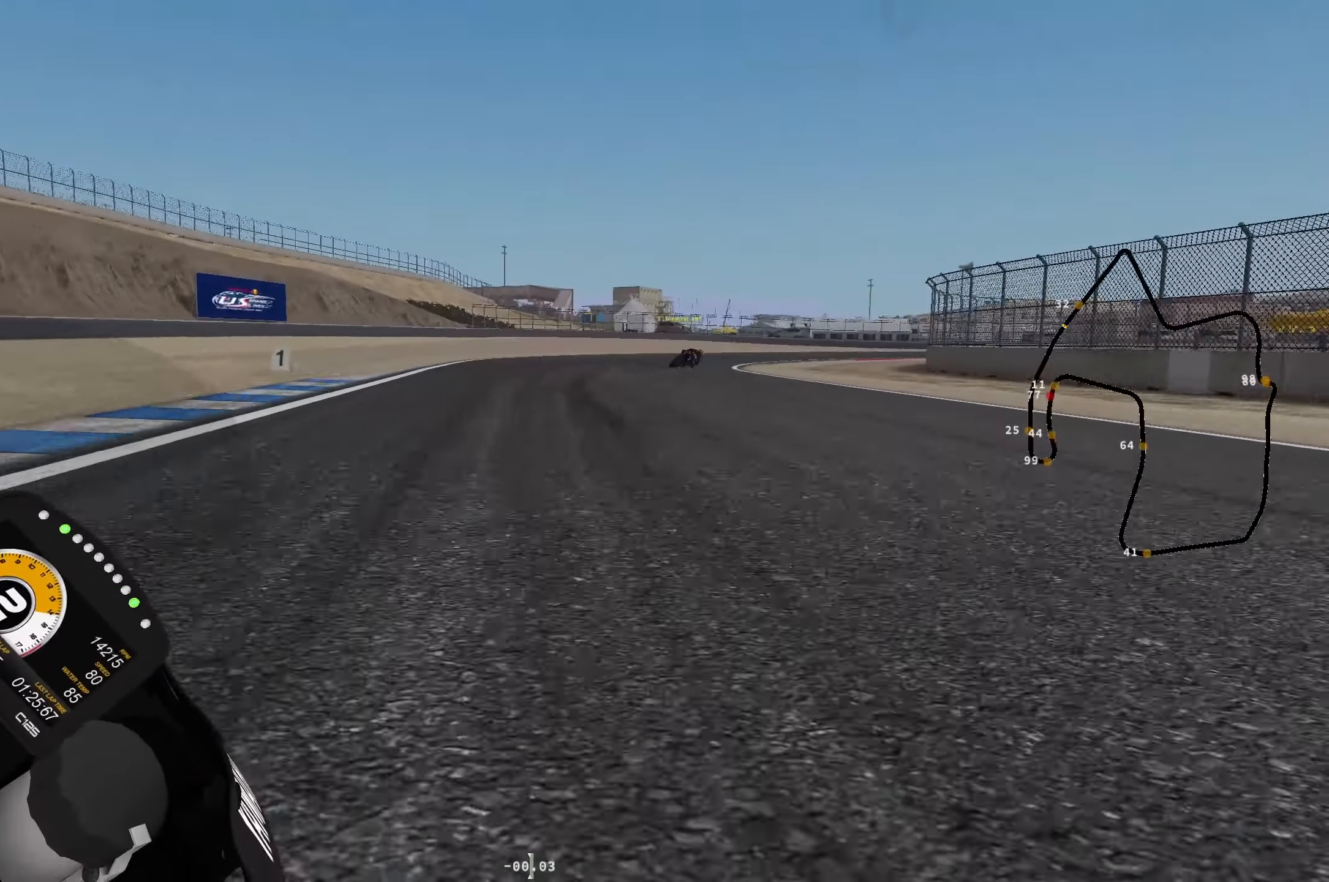
{"buttons": [], "left_stick": "up-right", "events": []}
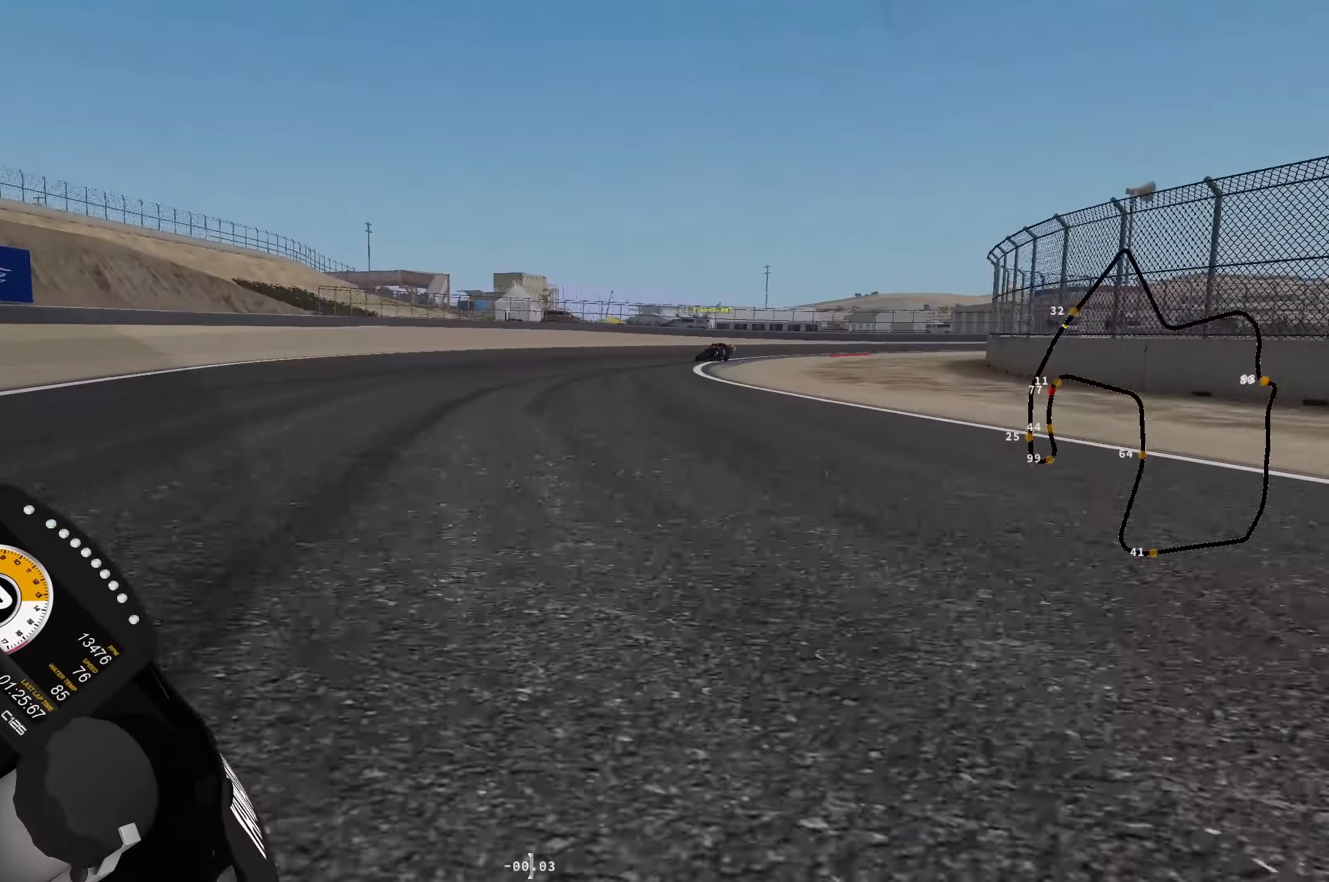
{"buttons": ["R1"], "left_stick": "right", "events": [[317, "left_stick", "right"], [467, "R1", "down"]]}
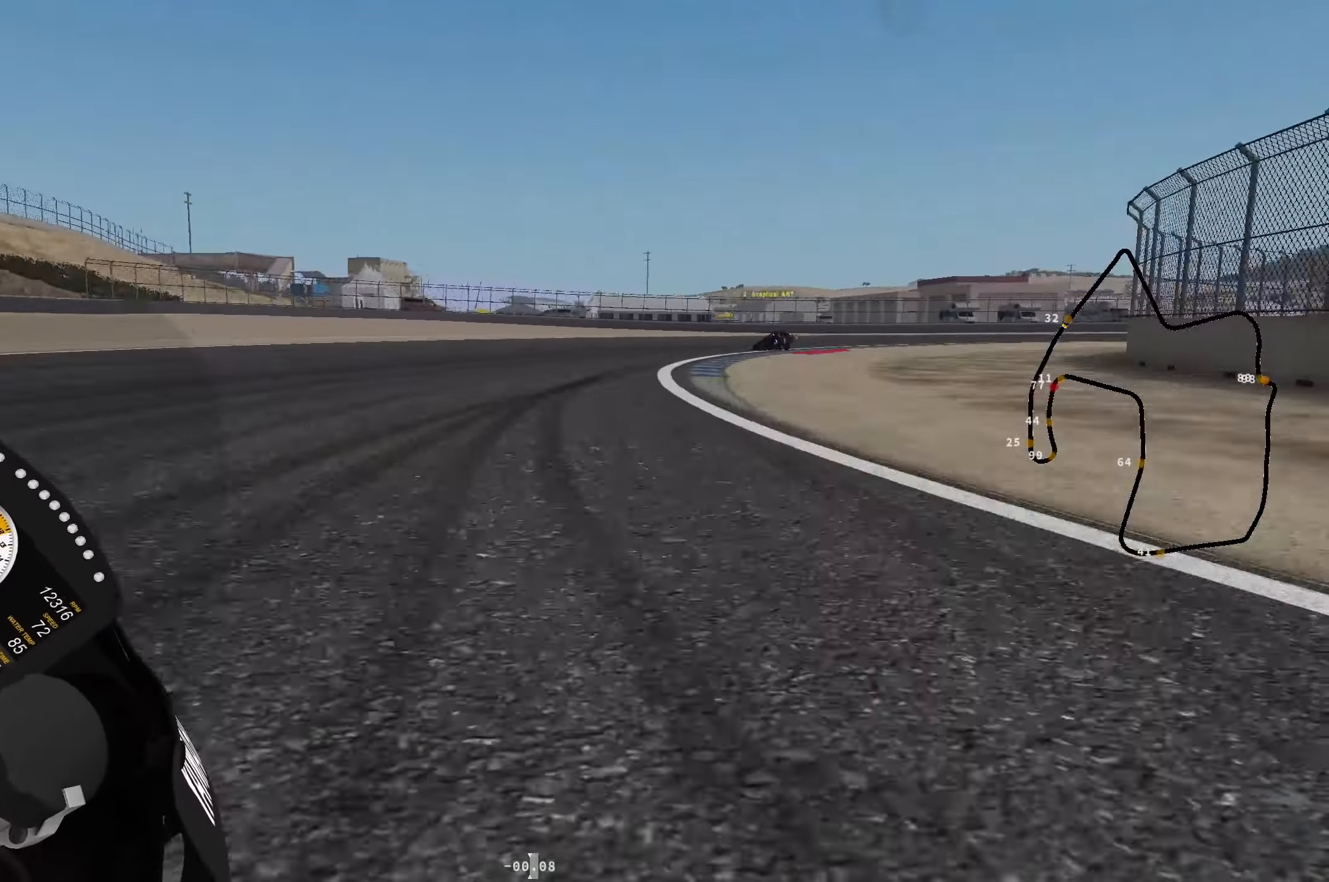
{"buttons": [], "left_stick": "right", "events": [[134, "R1", "up"], [150, "R1", "down"], [300, "R1", "up"], [350, "R1", "down"], [450, "R1", "up"]]}